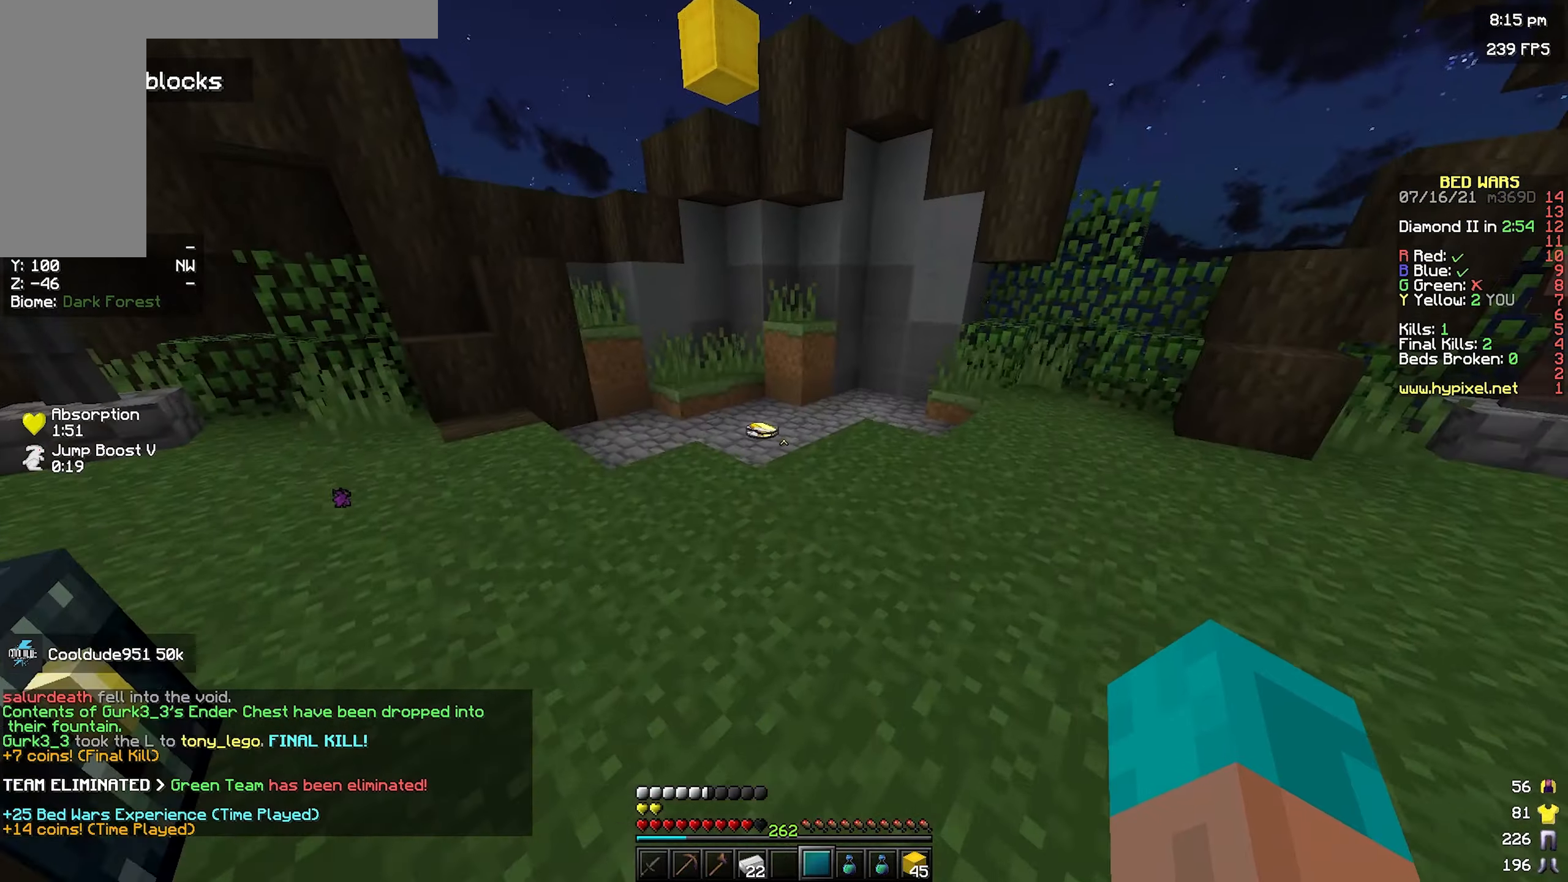
Gameplay with keyboard and mouse; each line is a JSON object with the keys and mouse buttons held at the frame after it. "events" lists presses ("down") and releases ("up") of "a", "d", "s", "space", "w", "mouse_left" and "mouse_right" between this image and that frame as [ms after this image, input, new state], when the widget could be followed in between. "mouse_left", "mouse_right" = the "left", "right" buttons of the "mouse" list. No other keys are recorded. Fast repeated clicks can show as one long hold. Mouse movement is not recorded.
{"keys": ["a", "w"], "mouse": [], "events": [[500, "a", "down"]]}
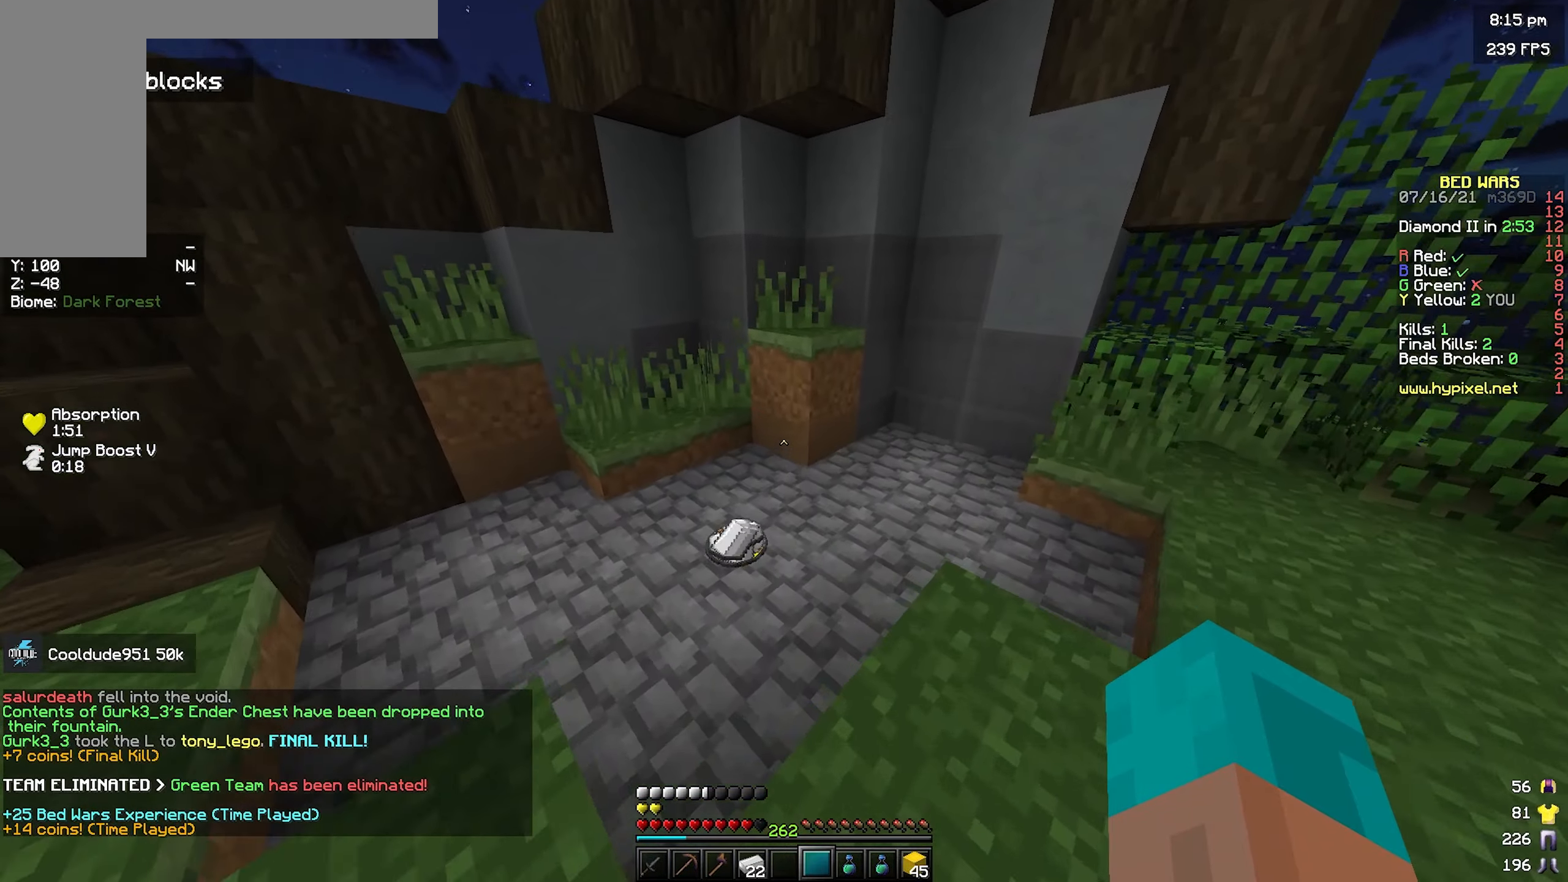
{"keys": [], "mouse": [], "events": [[184, "a", "up"], [200, "w", "up"]]}
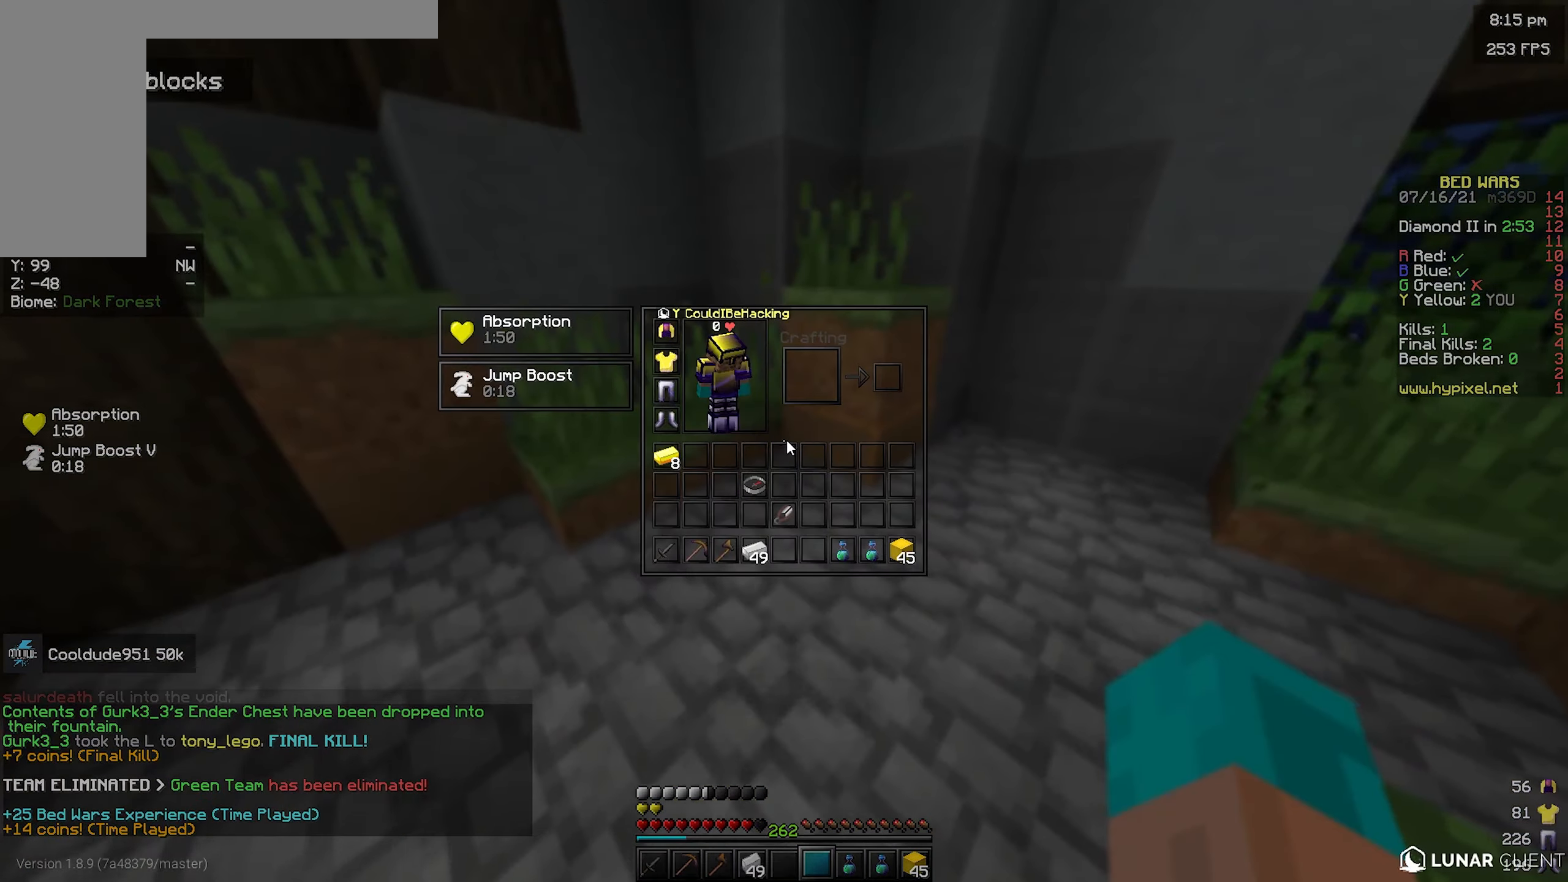
{"keys": ["a", "w"], "mouse": [], "events": [[134, "w", "down"], [500, "a", "down"]]}
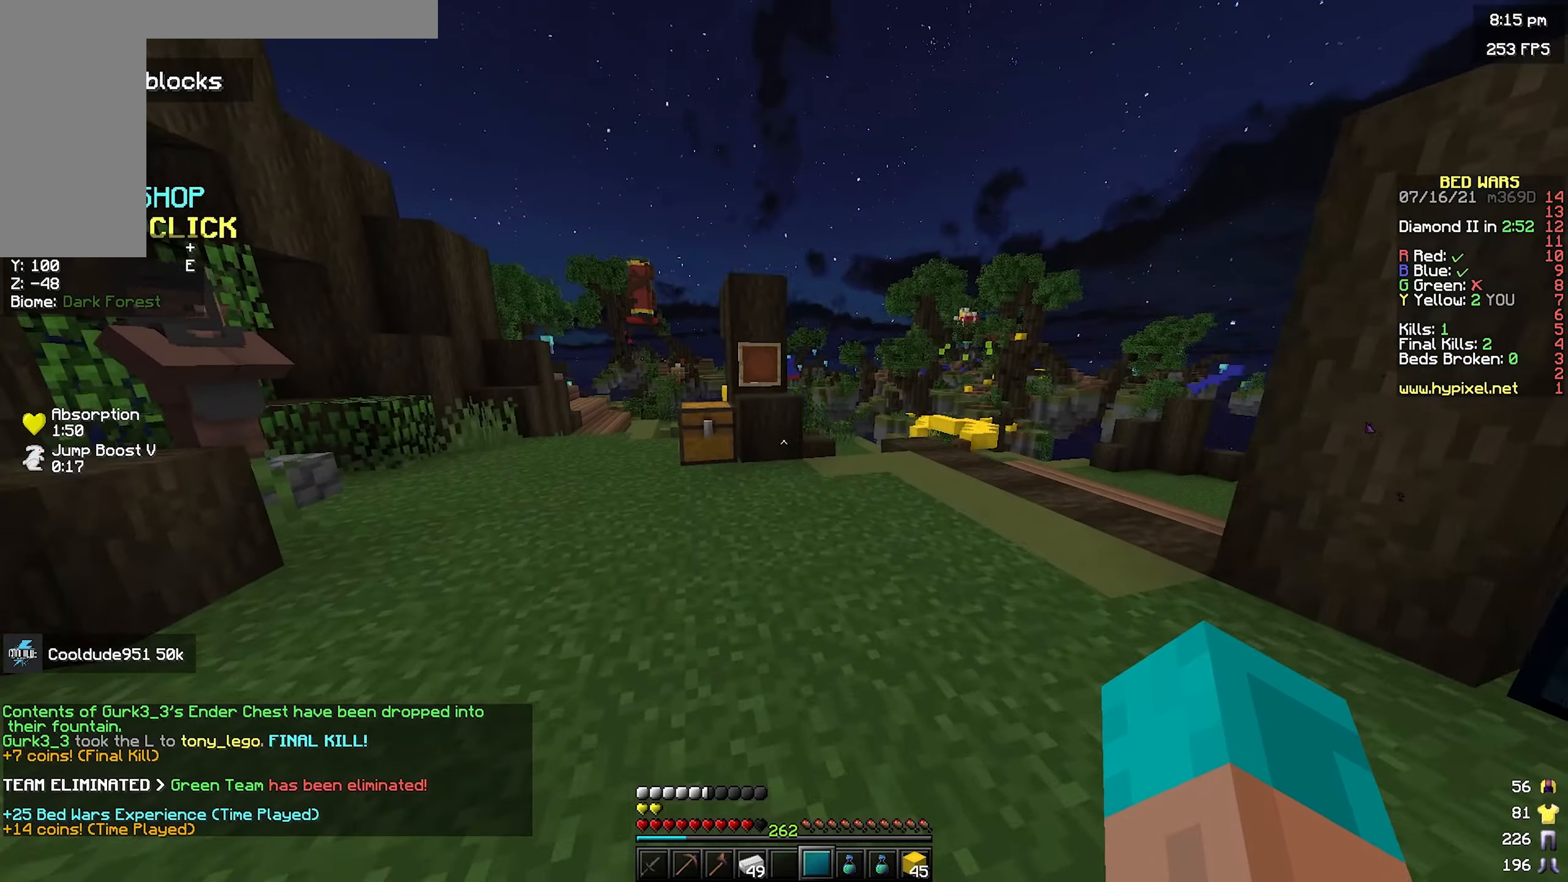
{"keys": ["d"], "mouse": [], "events": [[184, "a", "up"], [267, "d", "down"], [284, "w", "up"]]}
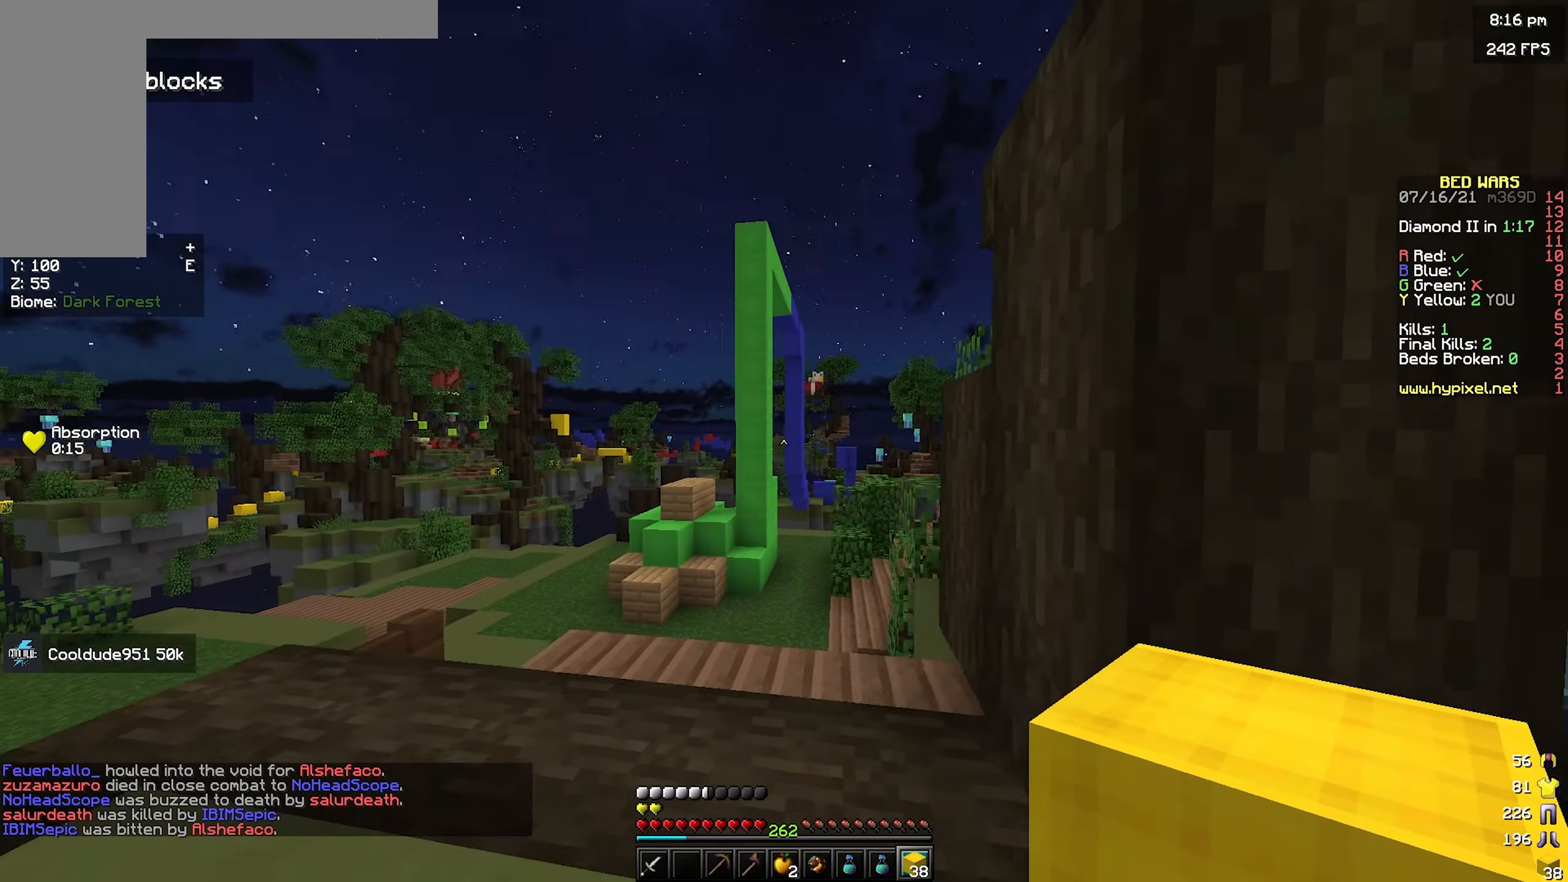
{"keys": [], "mouse": [], "events": [[117, "d", "up"]]}
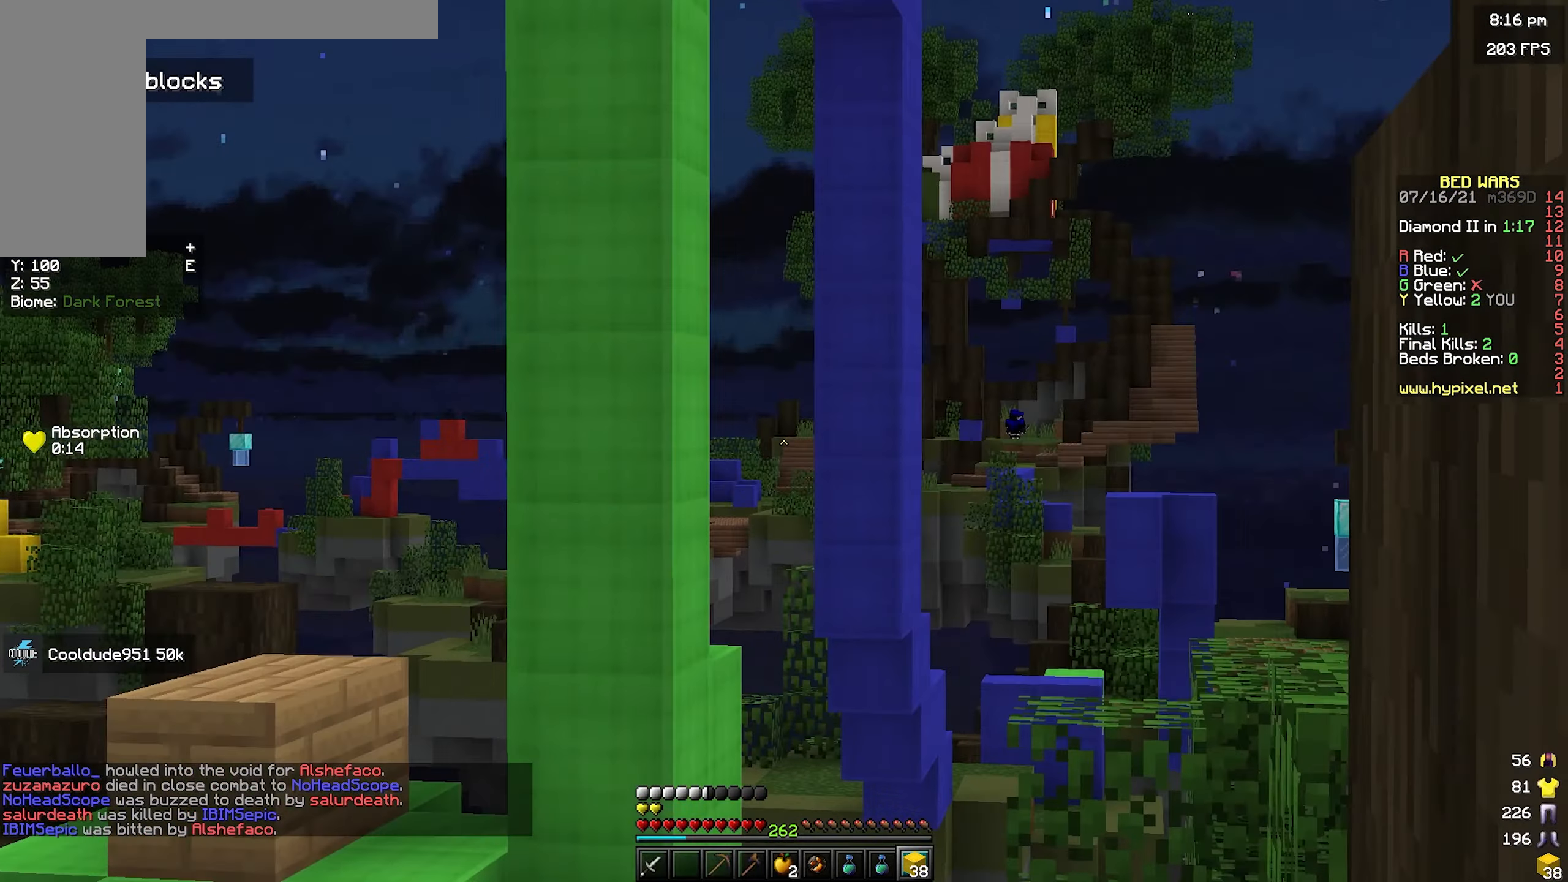
{"keys": ["a"], "mouse": [], "events": [[84, "d", "down"], [350, "d", "up"], [400, "a", "down"]]}
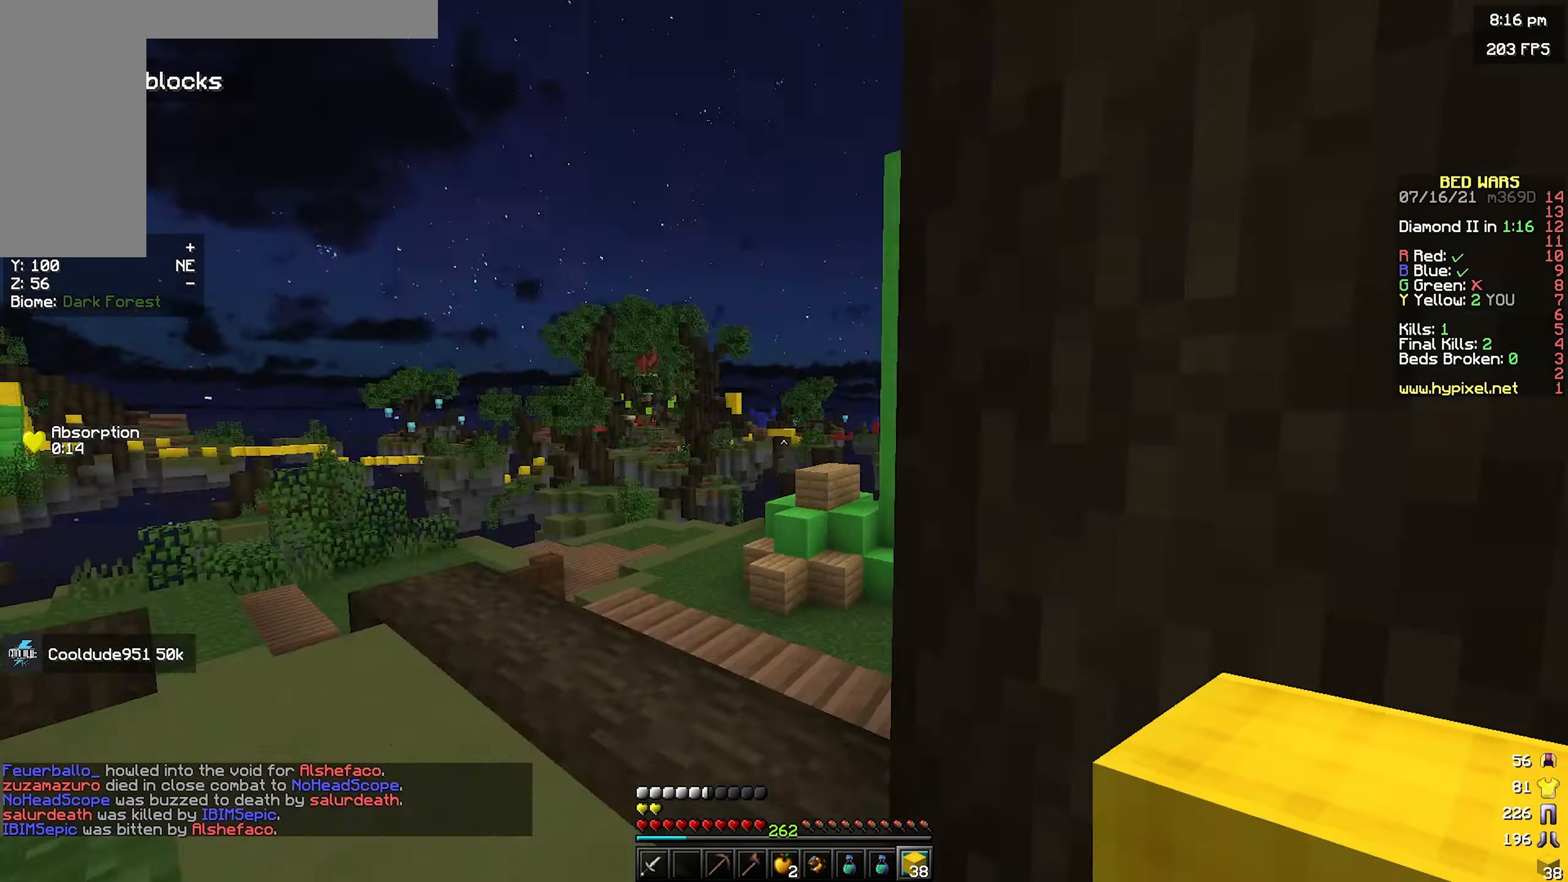
{"keys": [], "mouse": [], "events": [[100, "w", "down"], [300, "space", "down"], [400, "a", "up"], [417, "space", "up"], [417, "w", "up"]]}
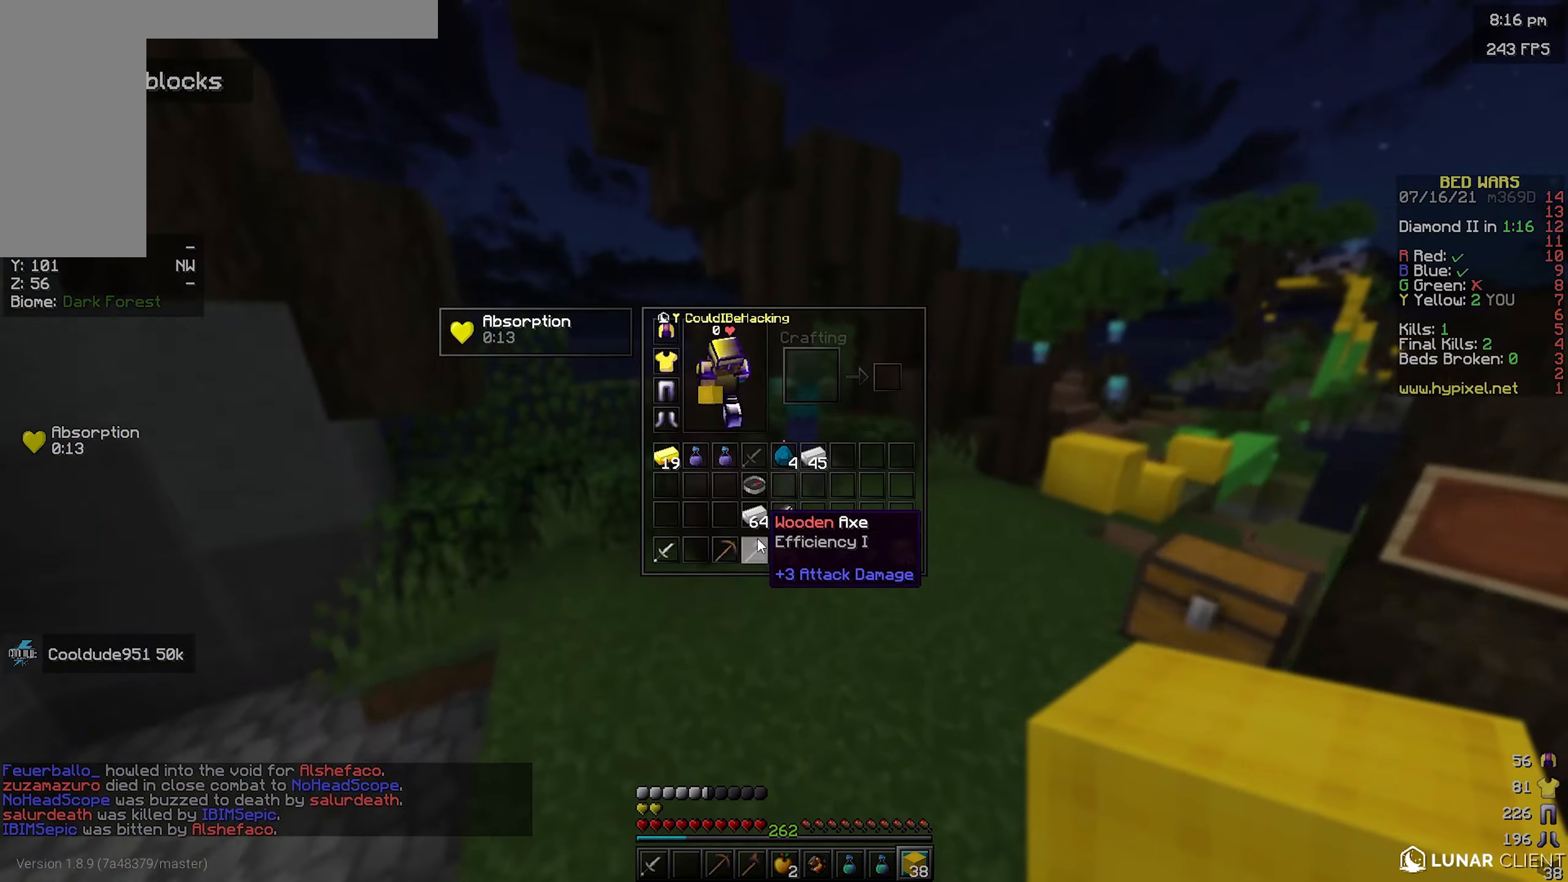
{"keys": [], "mouse": [], "events": []}
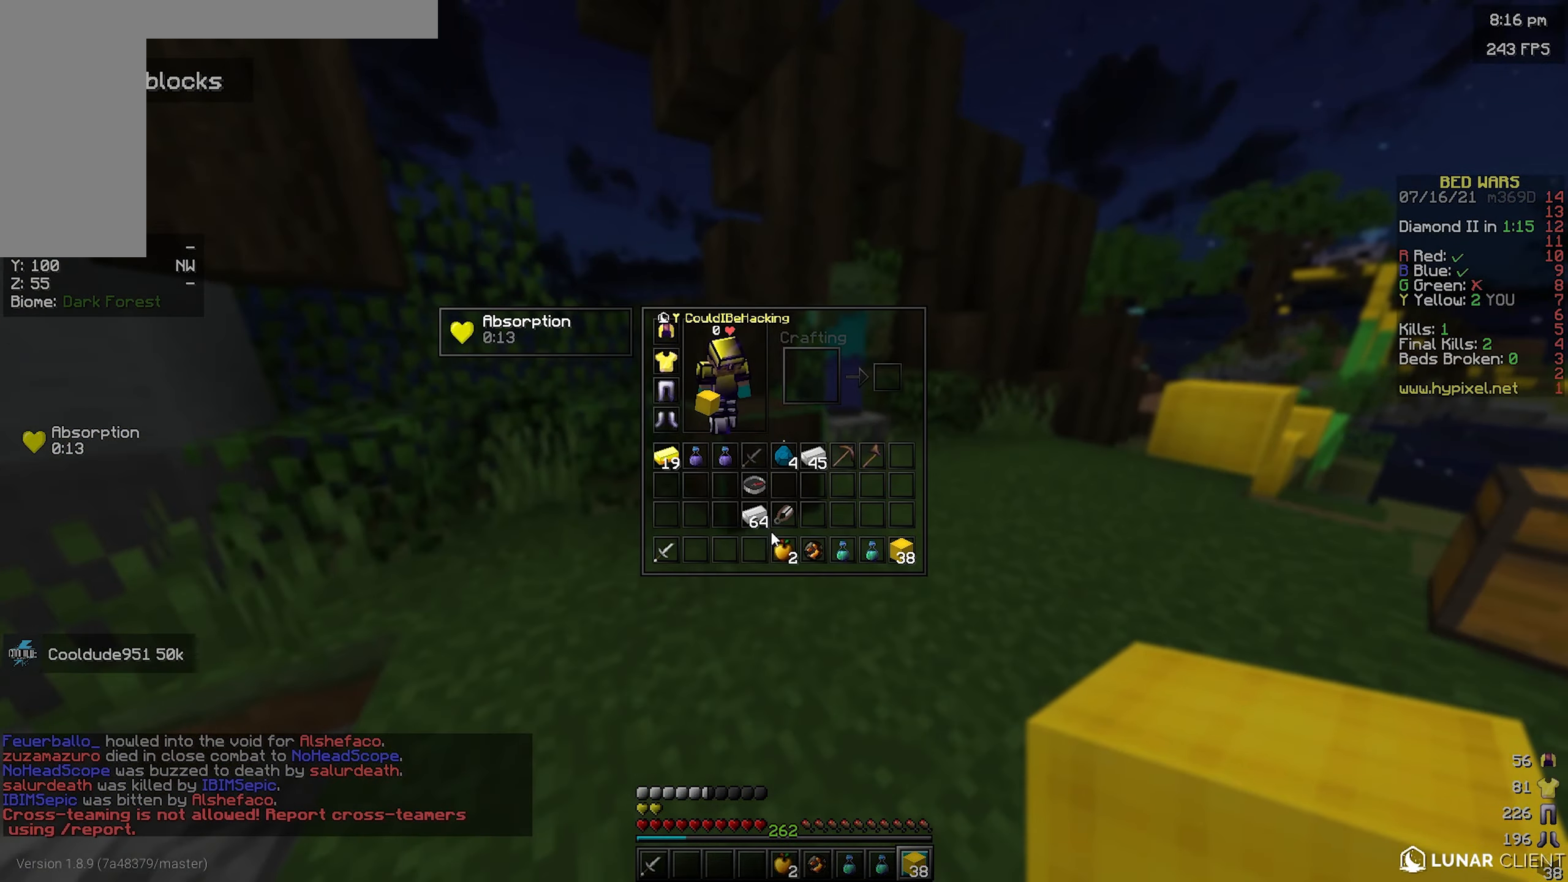
{"keys": [], "mouse": [], "events": []}
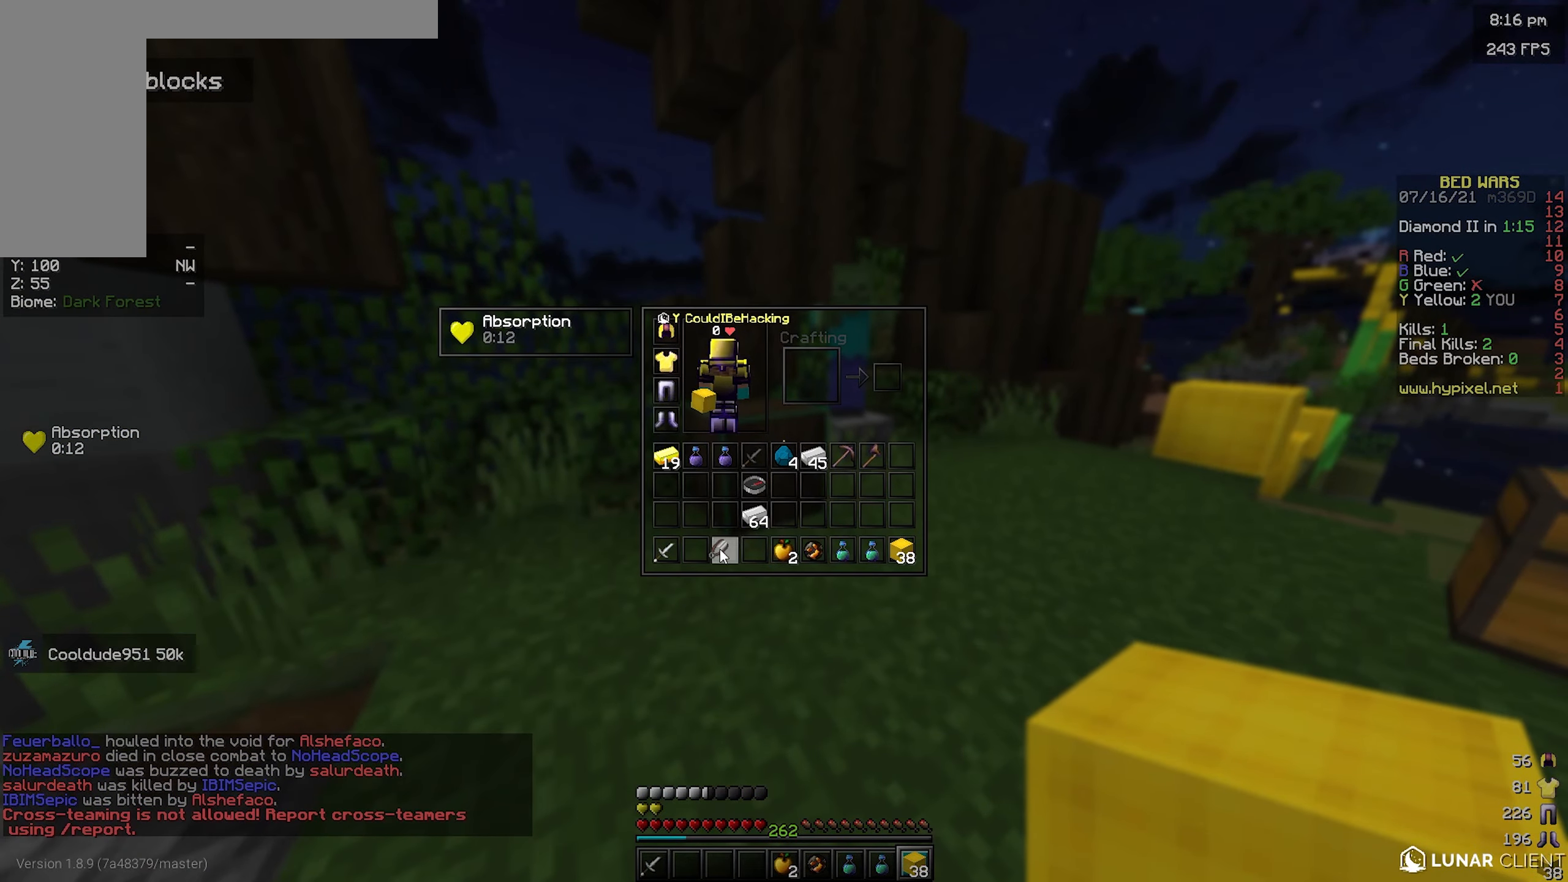
{"keys": ["w"], "mouse": [], "events": [[200, "w", "down"]]}
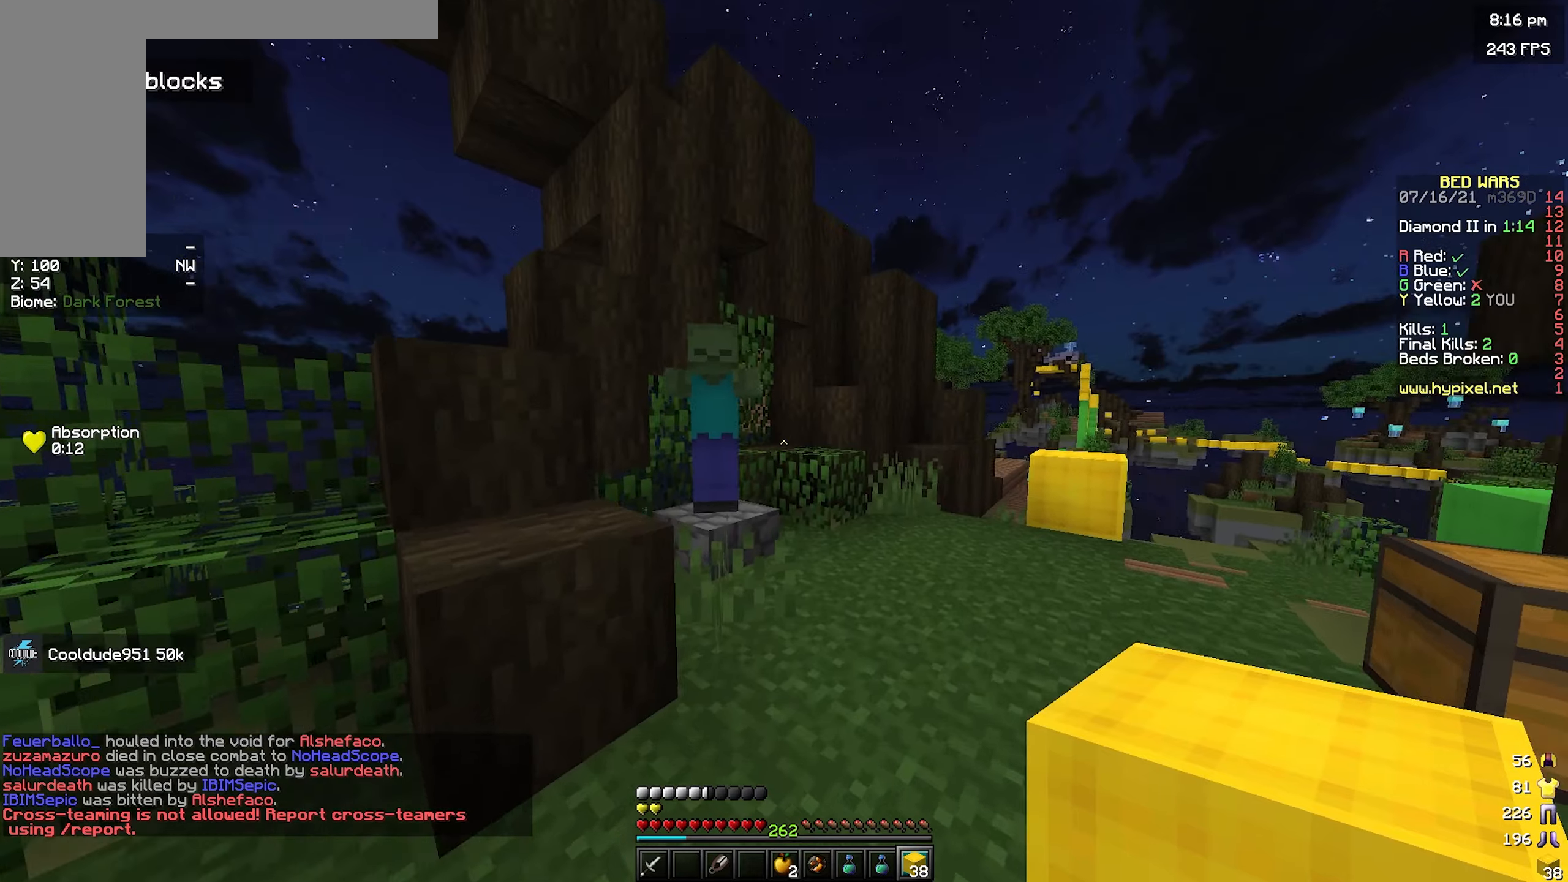
{"keys": [], "mouse": [], "events": [[216, "mouse_right", "down"], [383, "w", "up"], [416, "mouse_right", "up"]]}
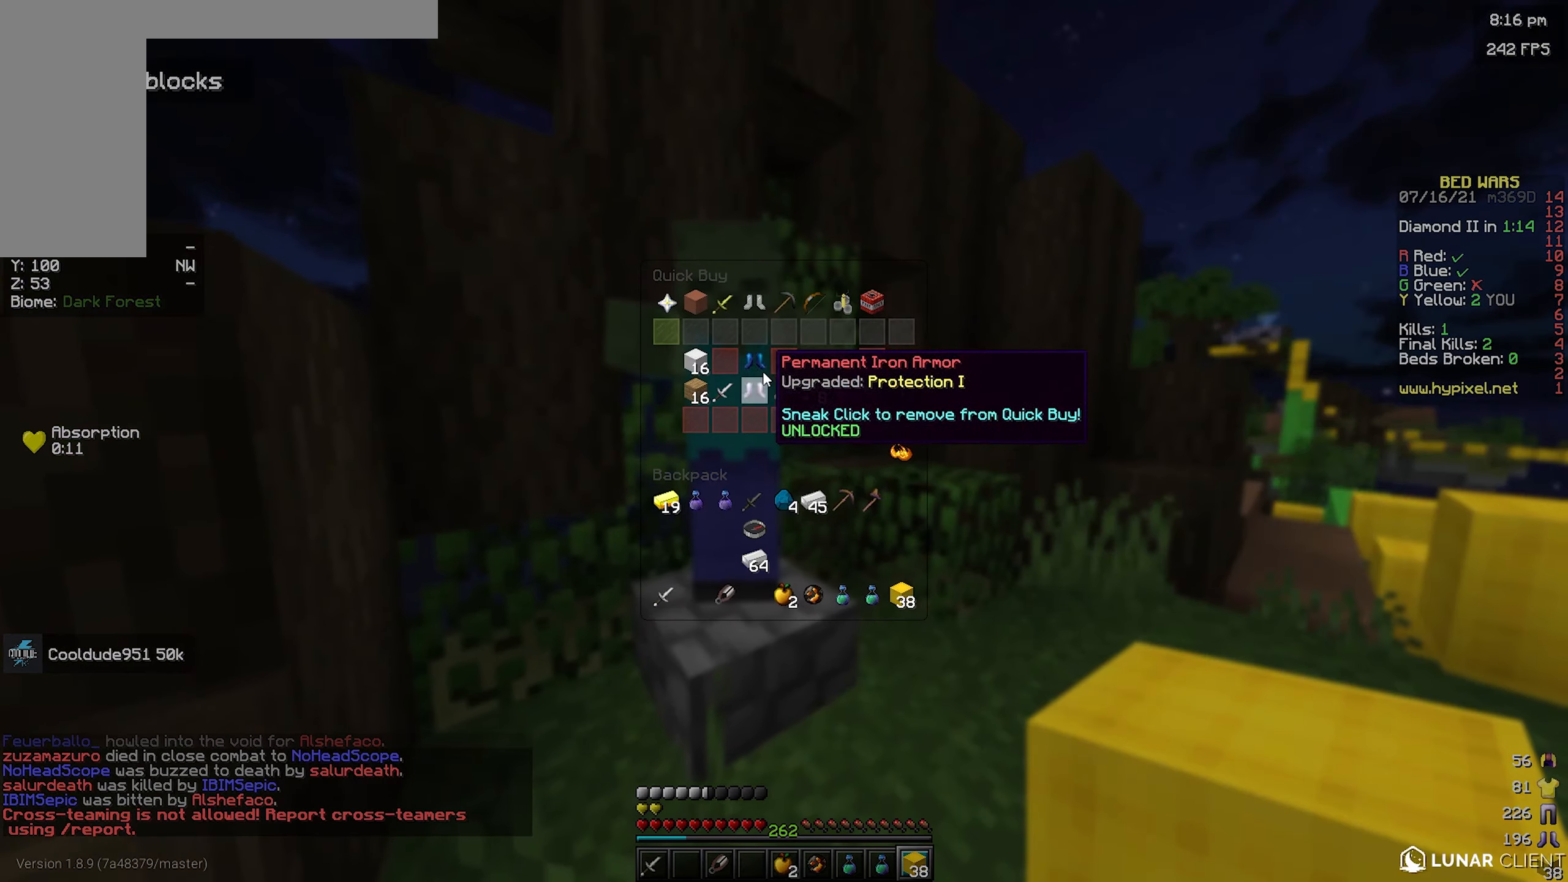
{"keys": [], "mouse": [], "events": []}
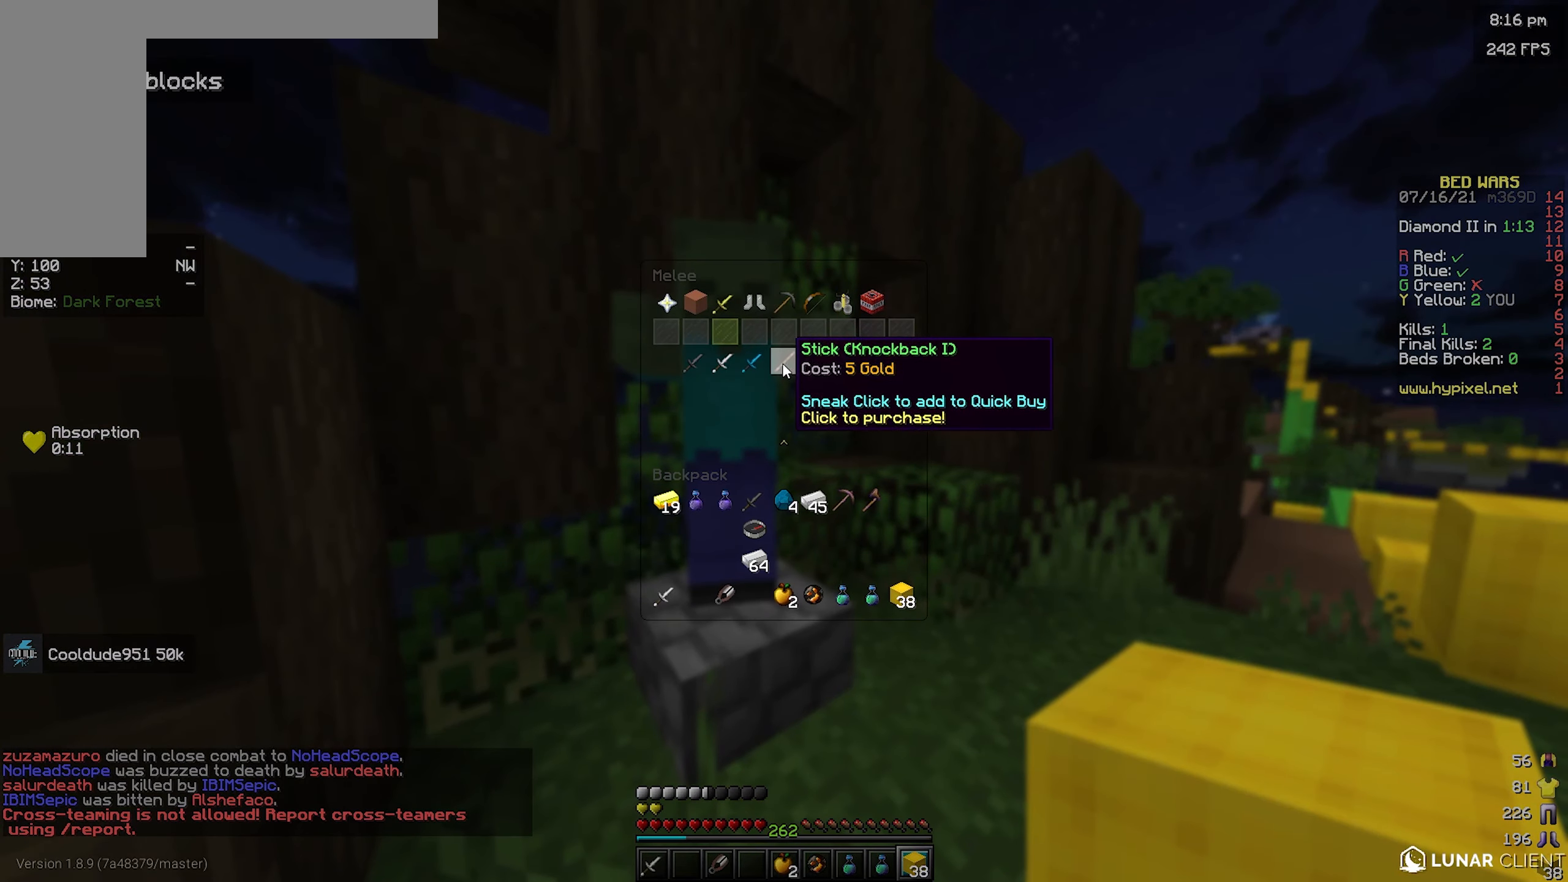
{"keys": [], "mouse": [], "events": []}
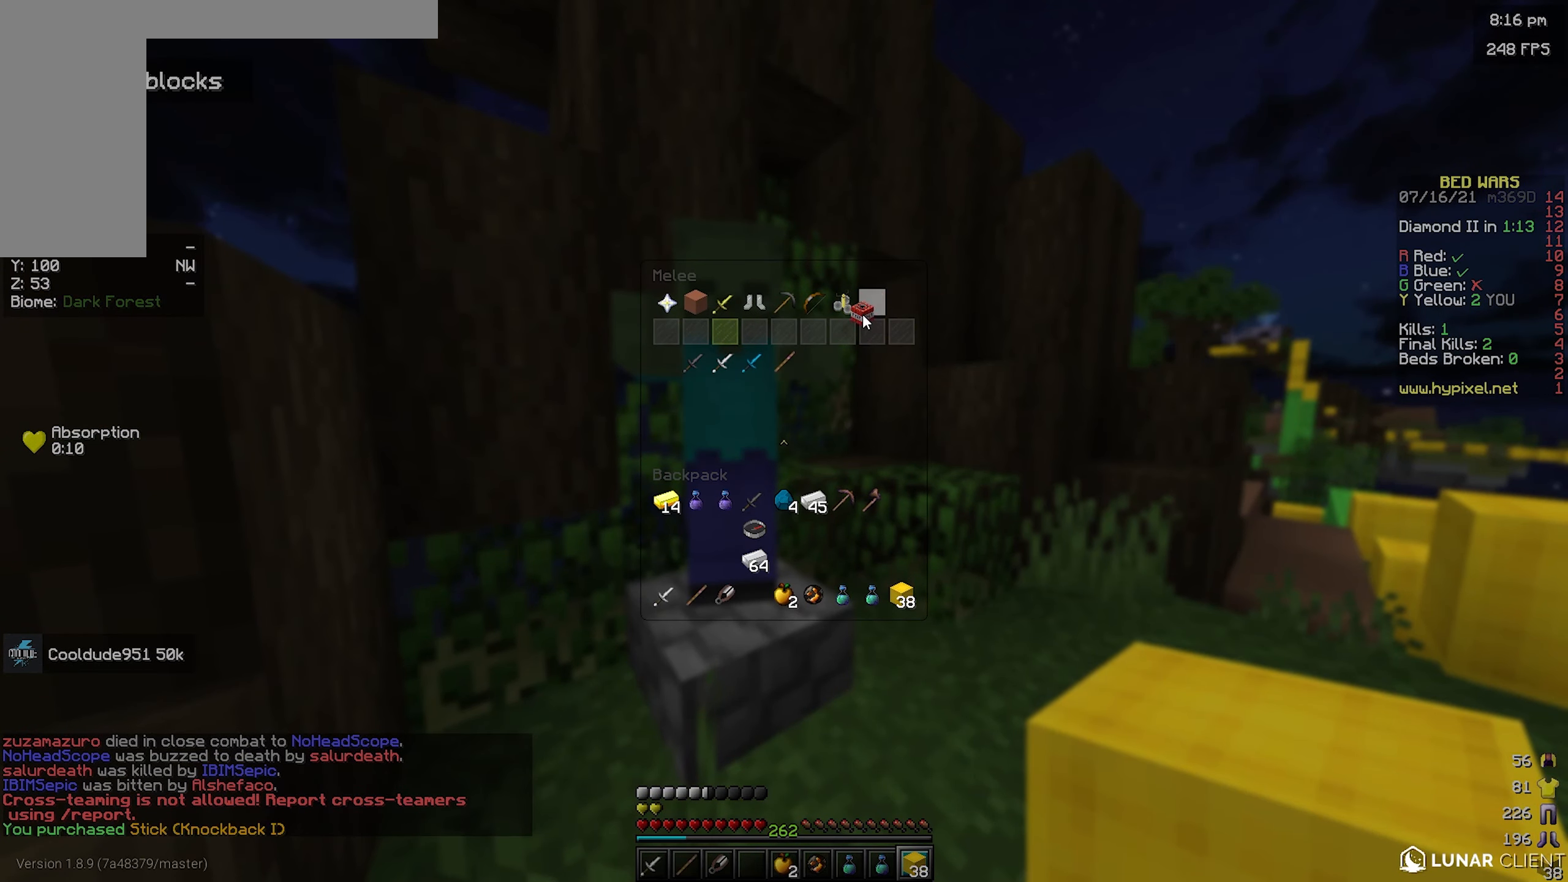
{"keys": [], "mouse": [], "events": []}
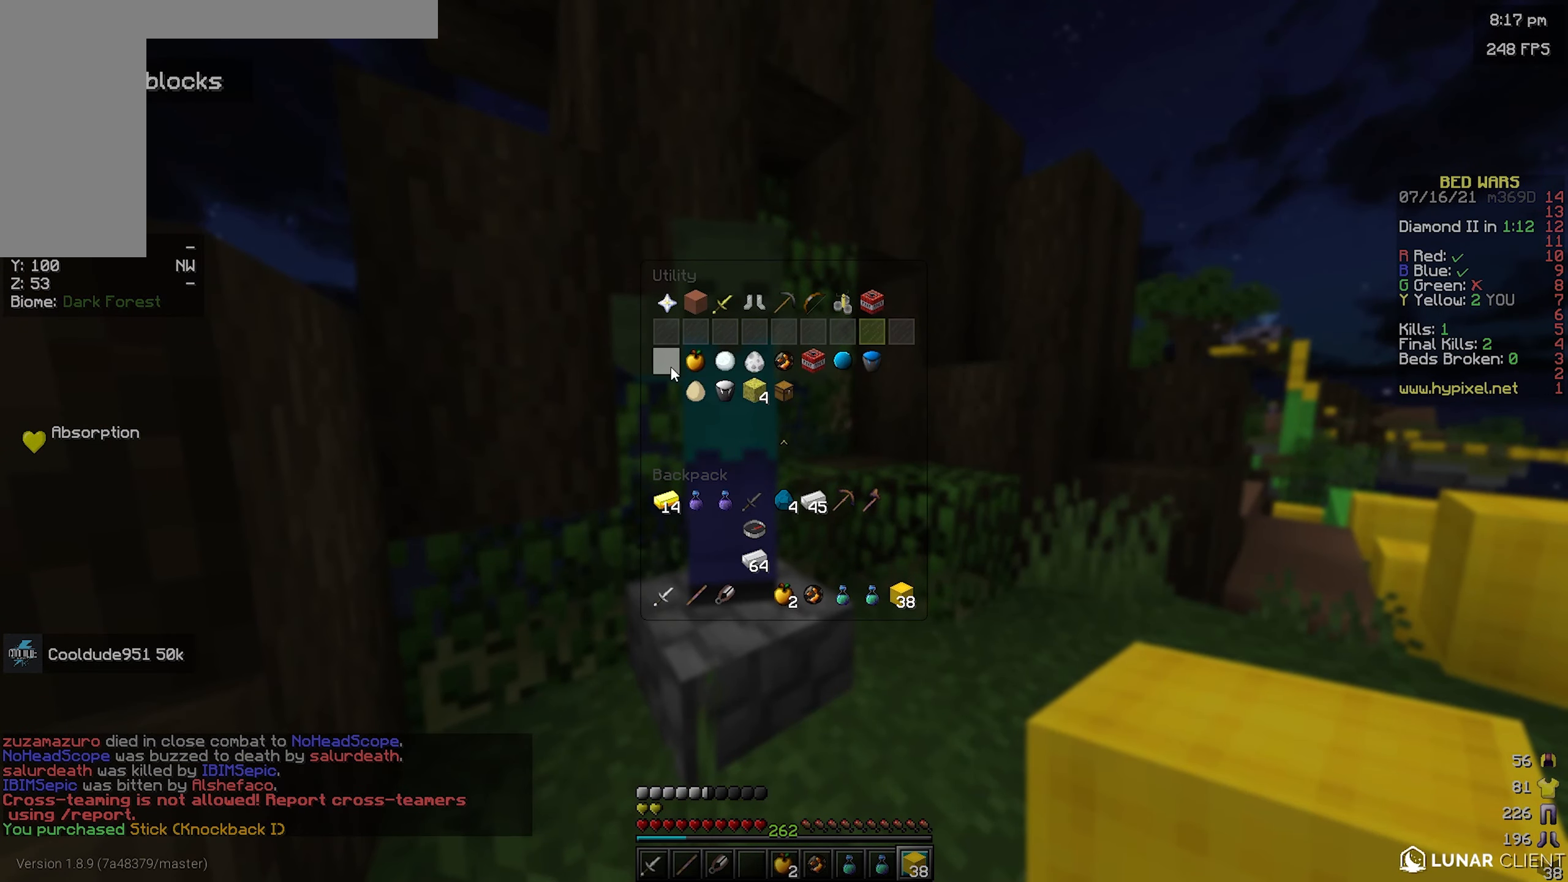
{"keys": [], "mouse": [], "events": []}
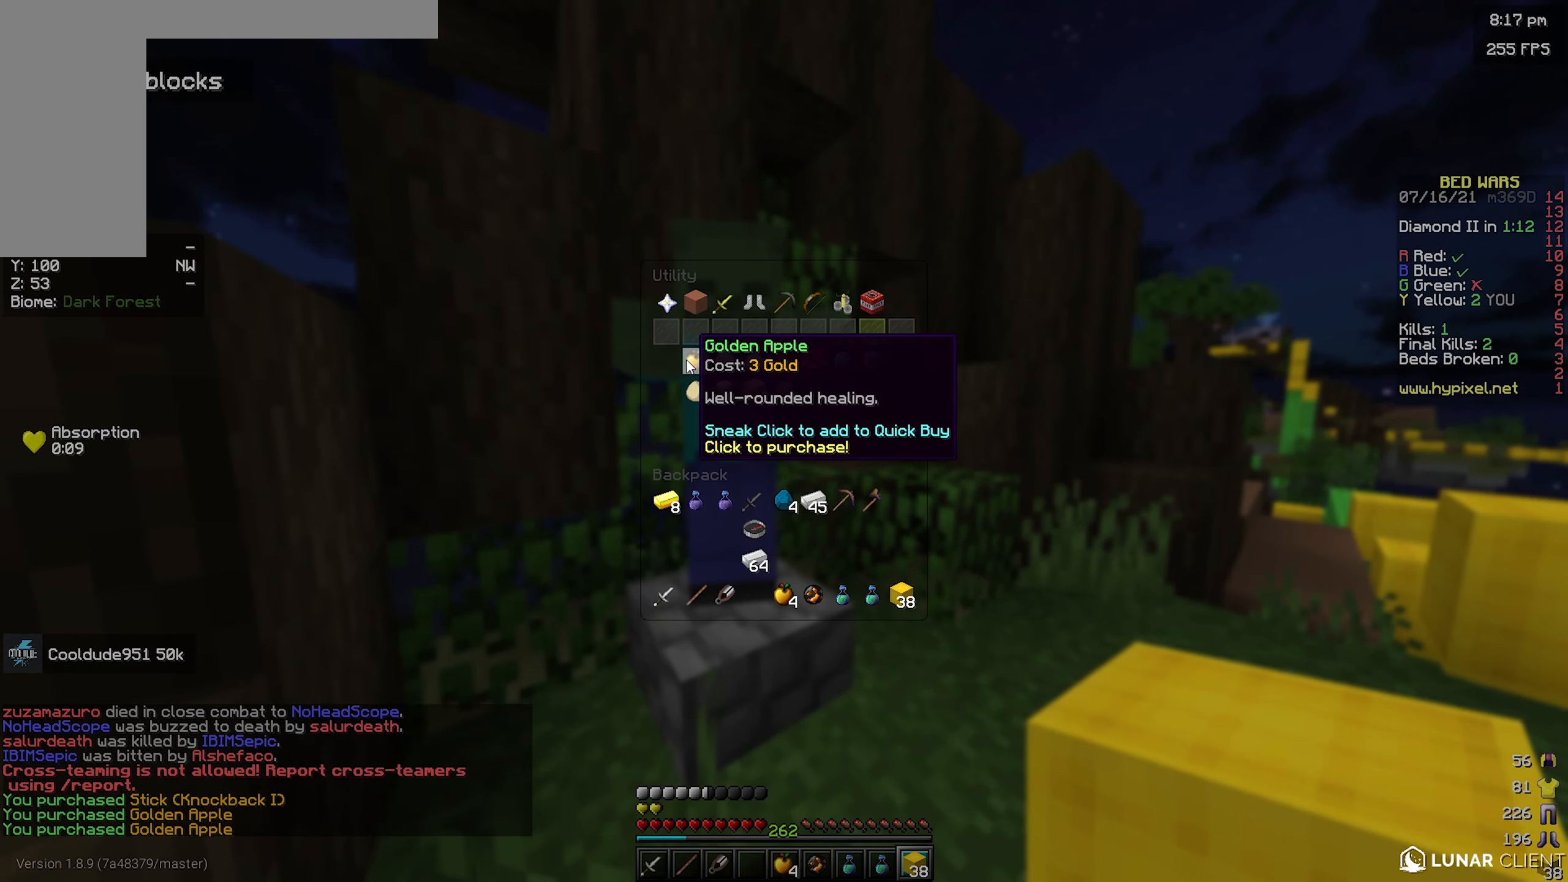
{"keys": [], "mouse": [], "events": []}
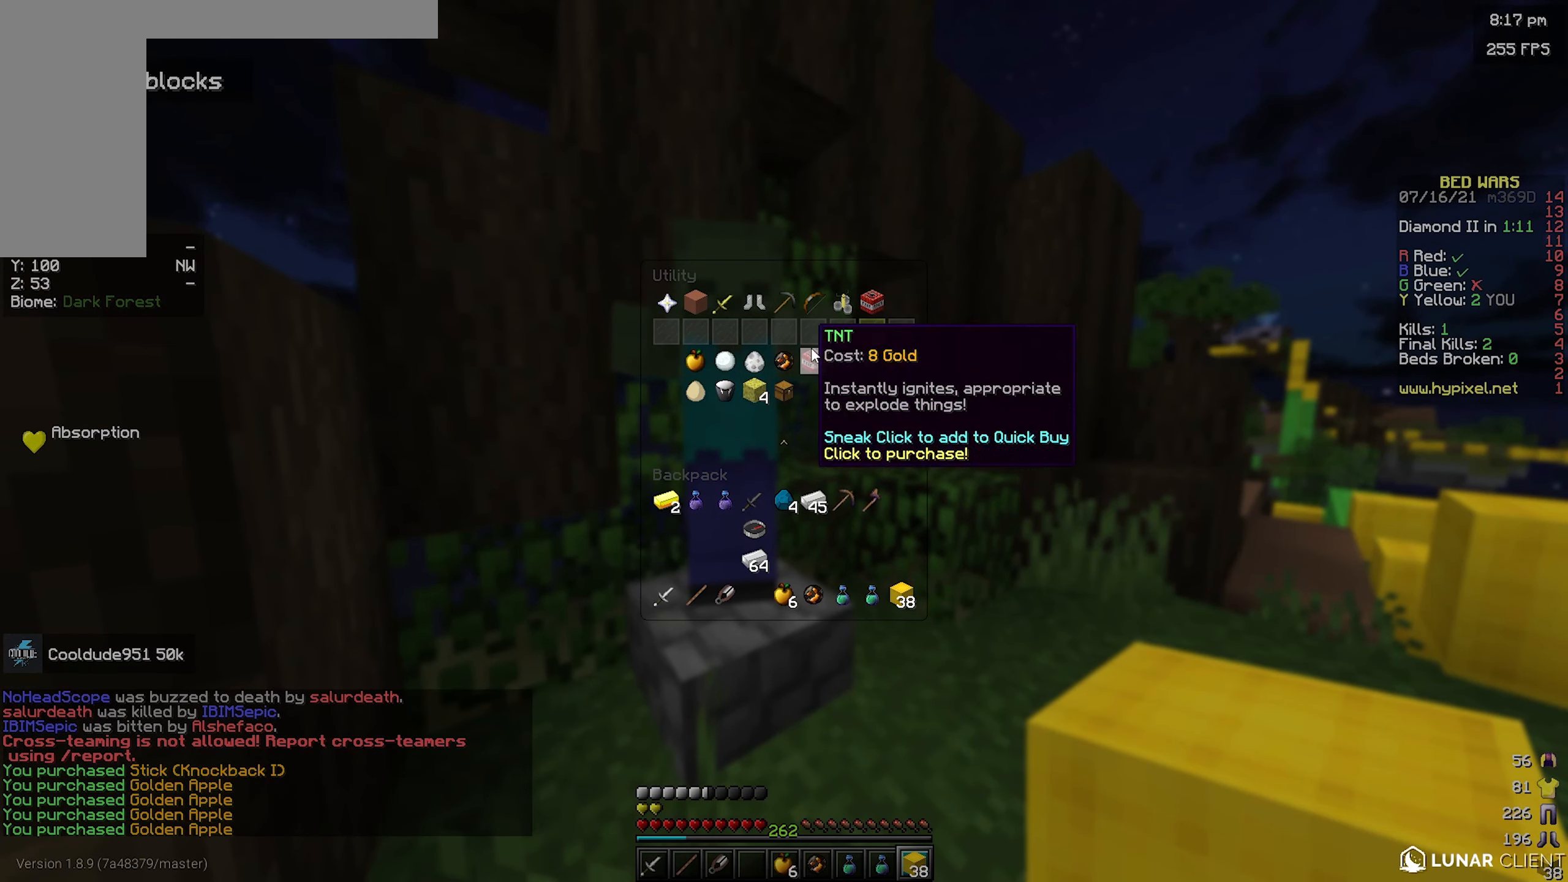
{"keys": [], "mouse": [], "events": []}
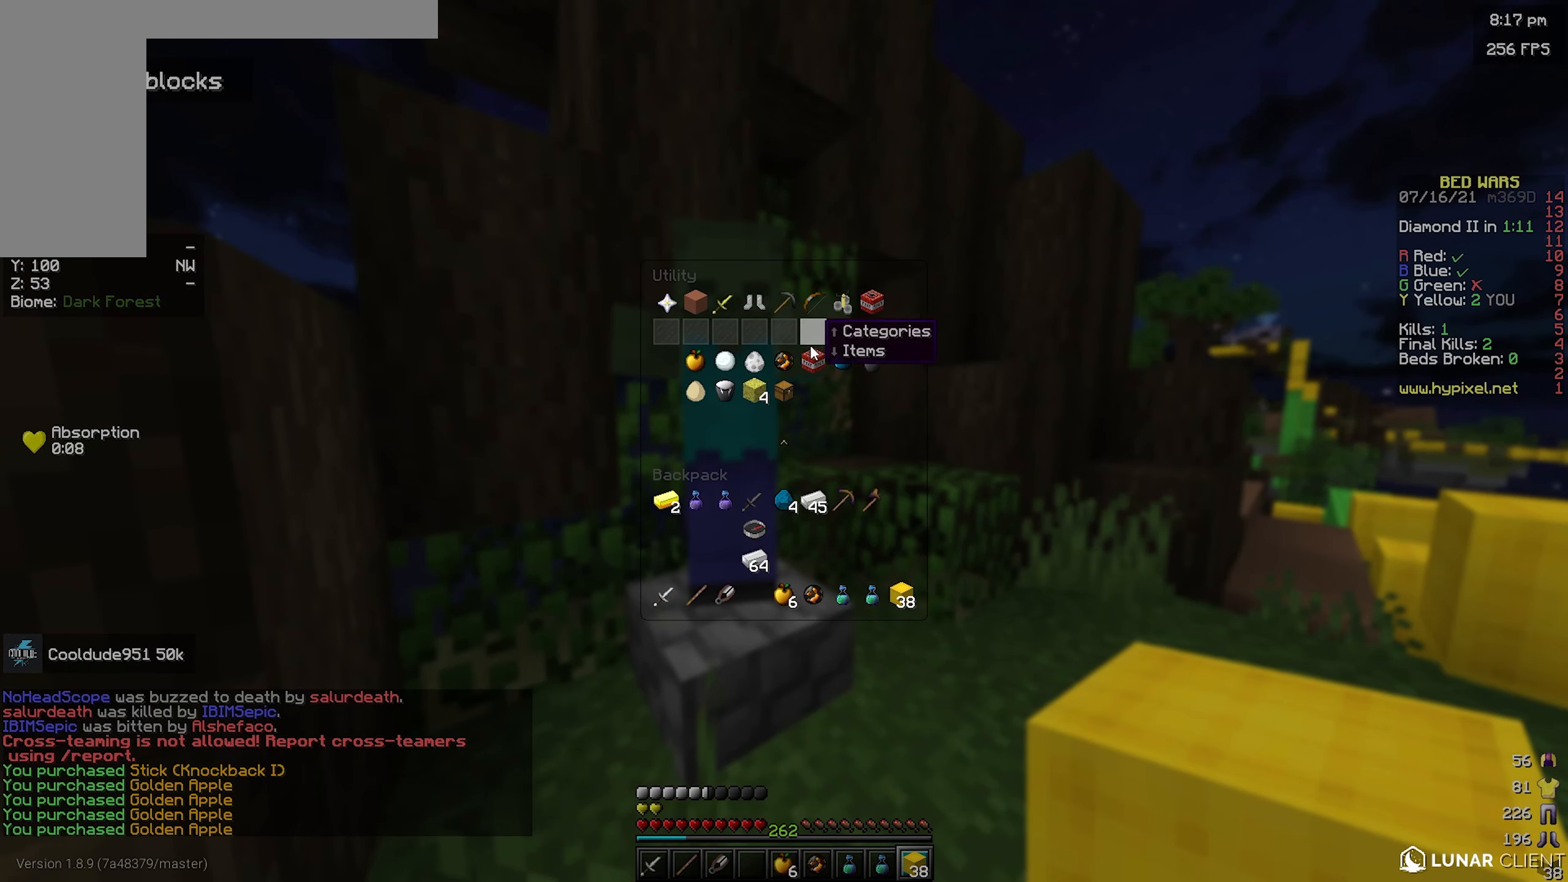
{"keys": [], "mouse": [], "events": []}
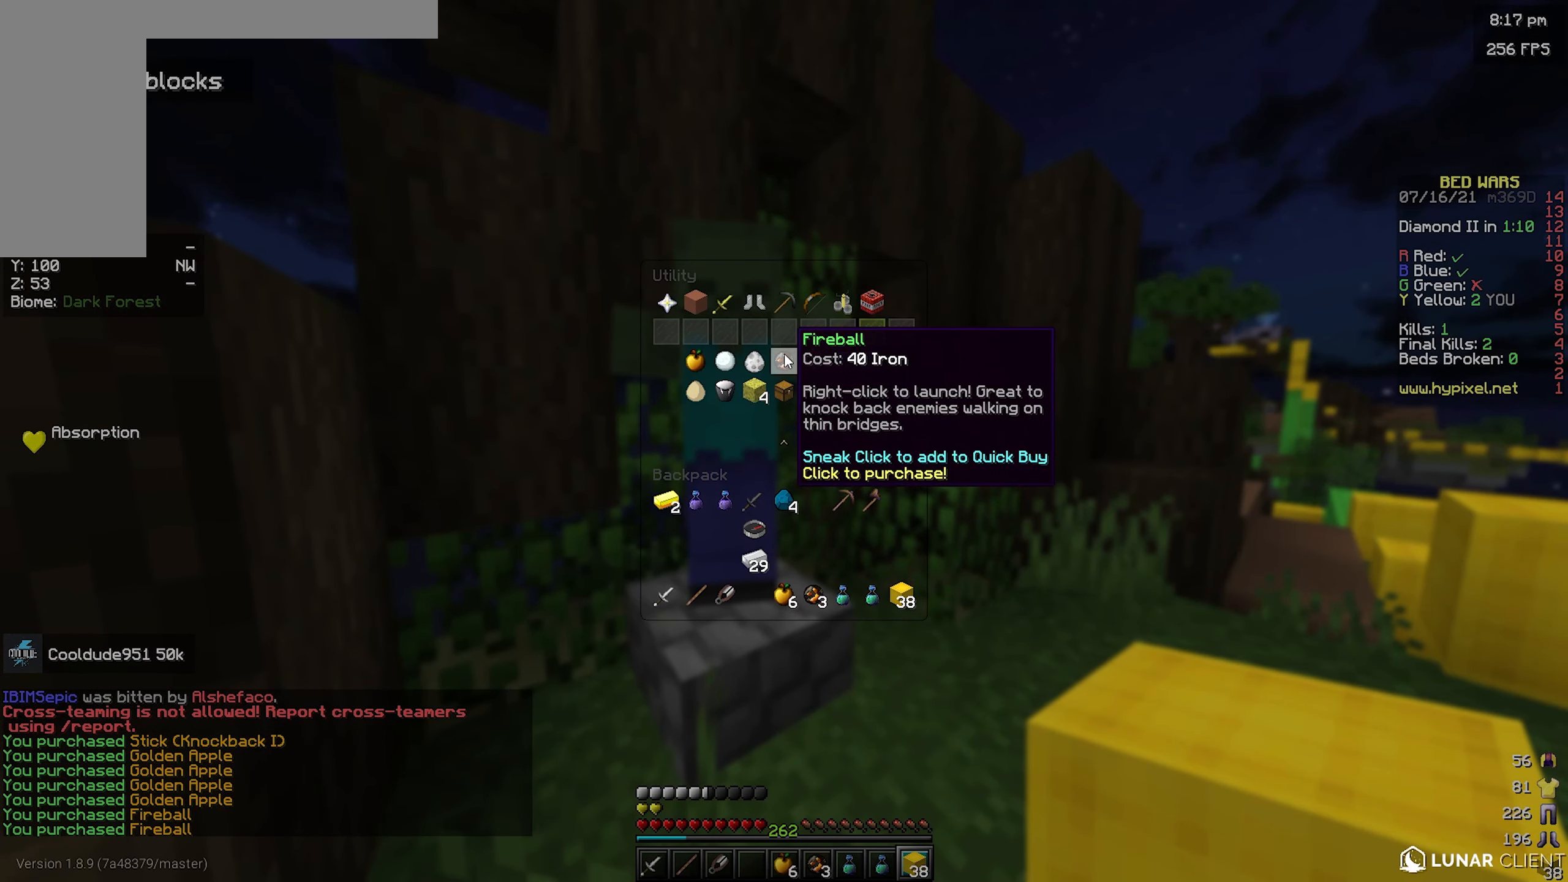
{"keys": [], "mouse": [], "events": []}
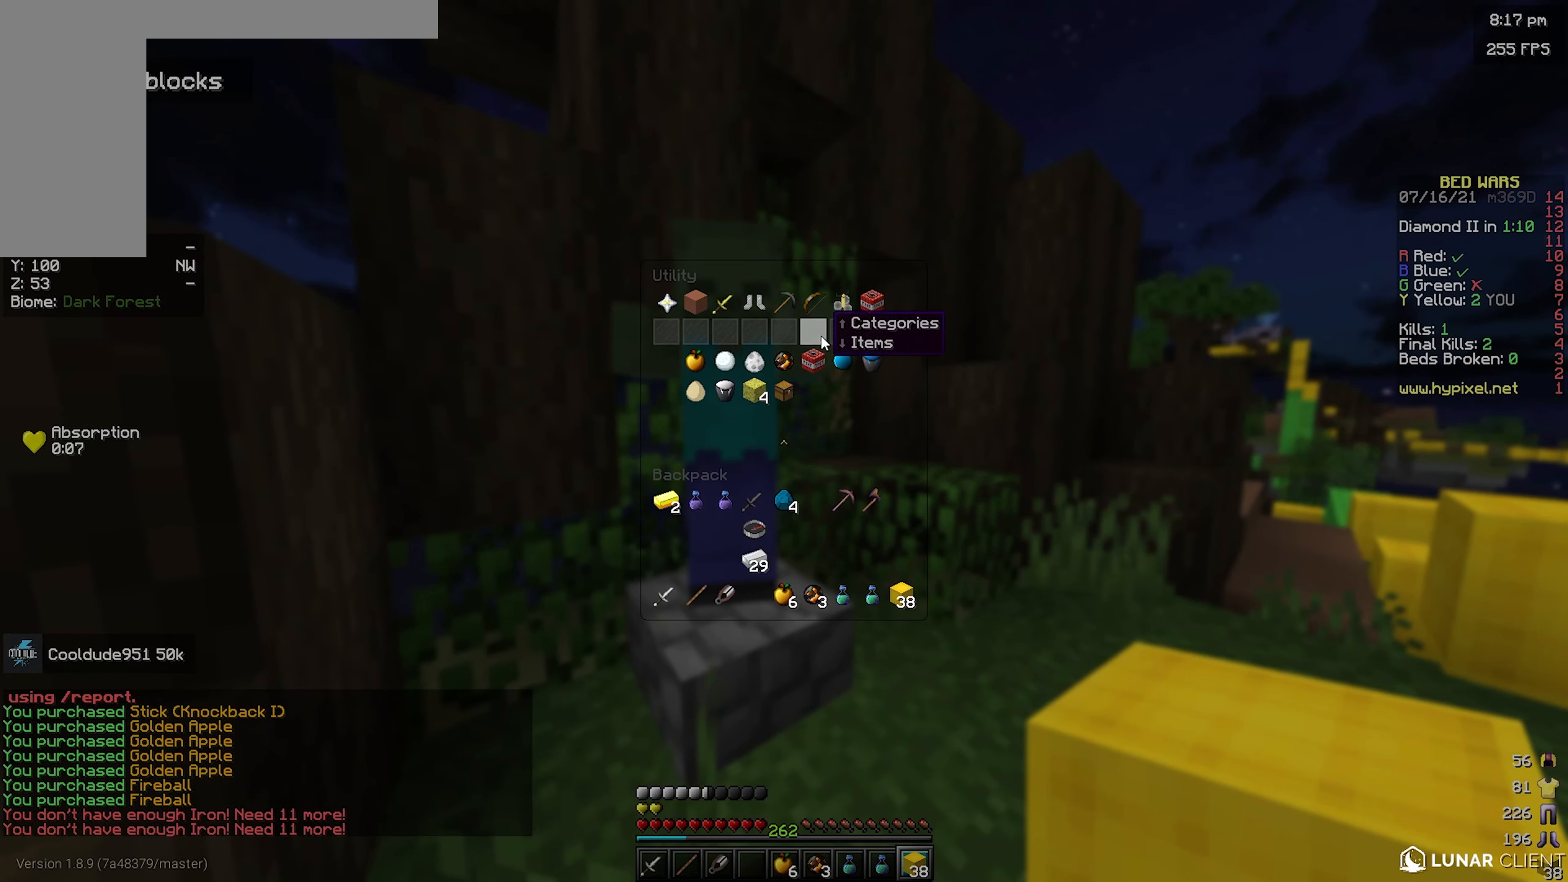
{"keys": ["w"], "mouse": [], "events": [[350, "w", "down"]]}
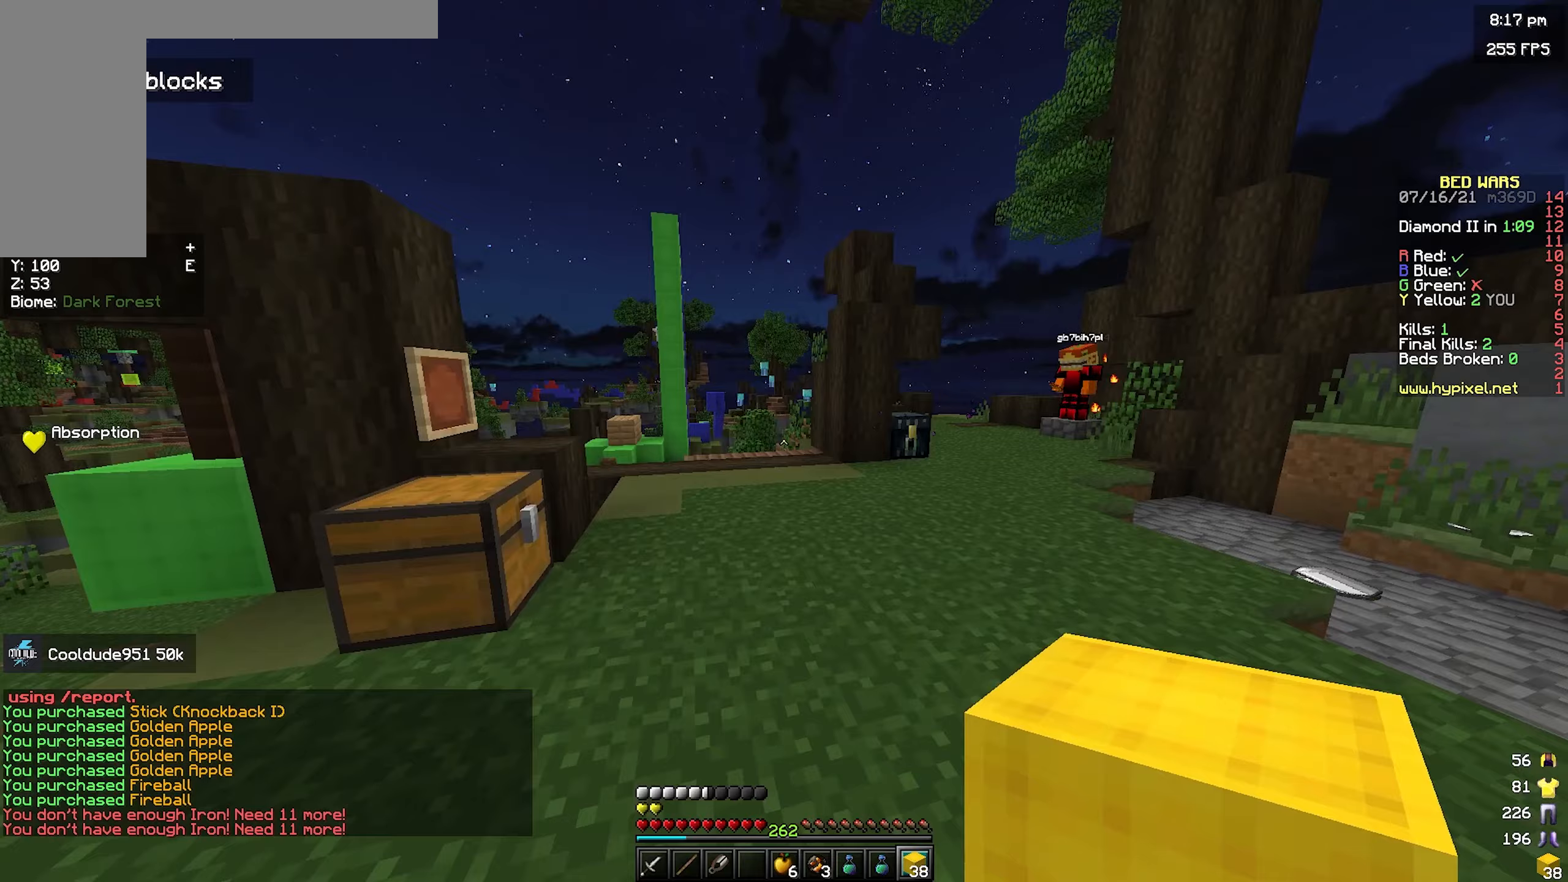
{"keys": [], "mouse": [], "events": [[267, "w", "up"]]}
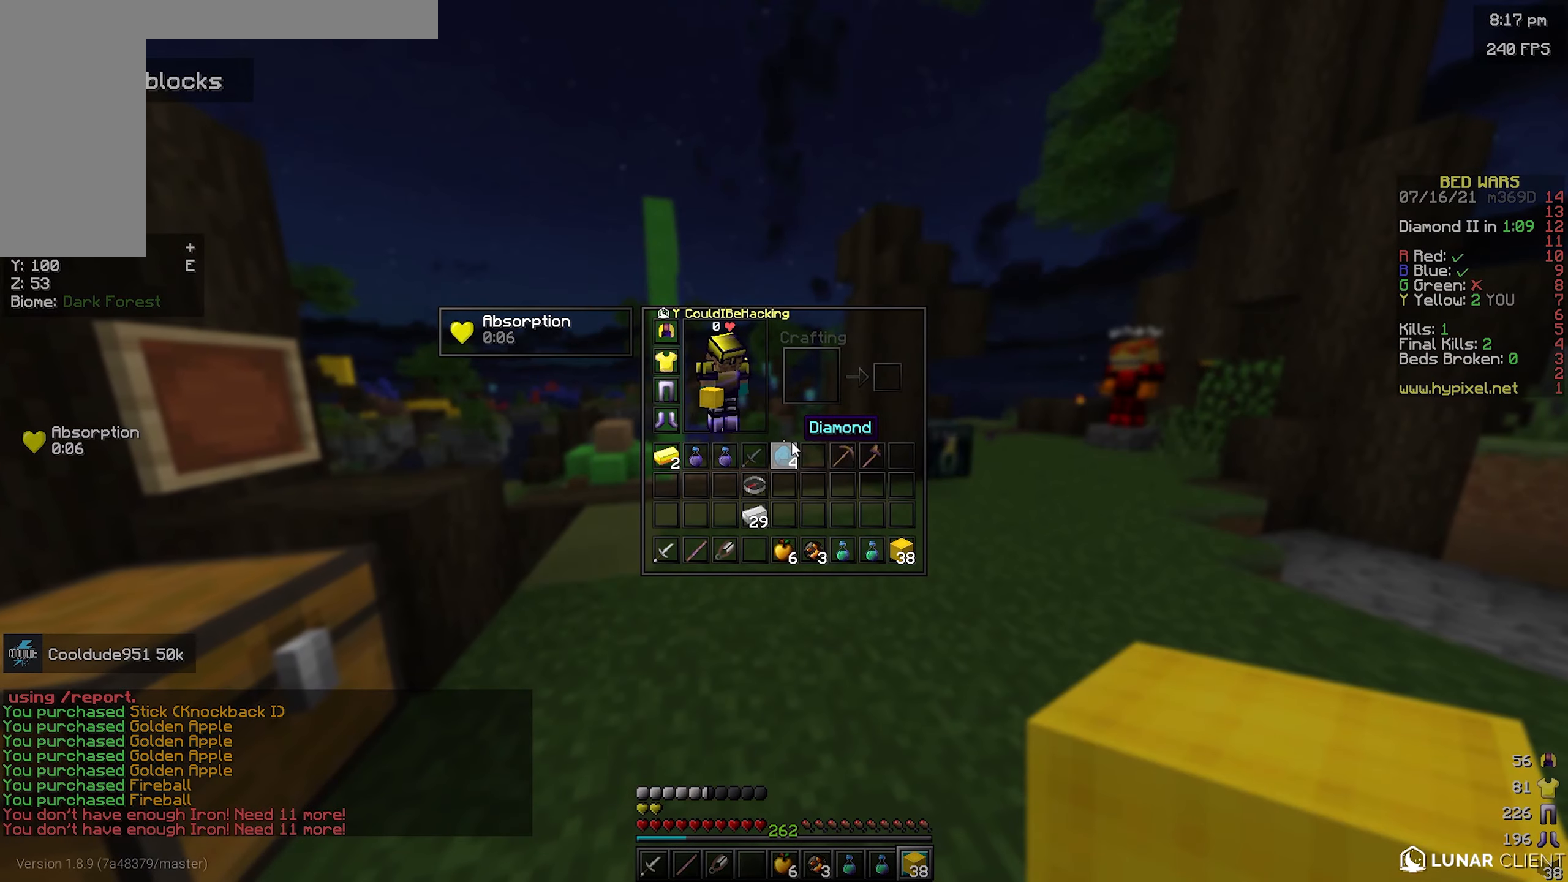
{"keys": ["w"], "mouse": [], "events": [[350, "w", "down"]]}
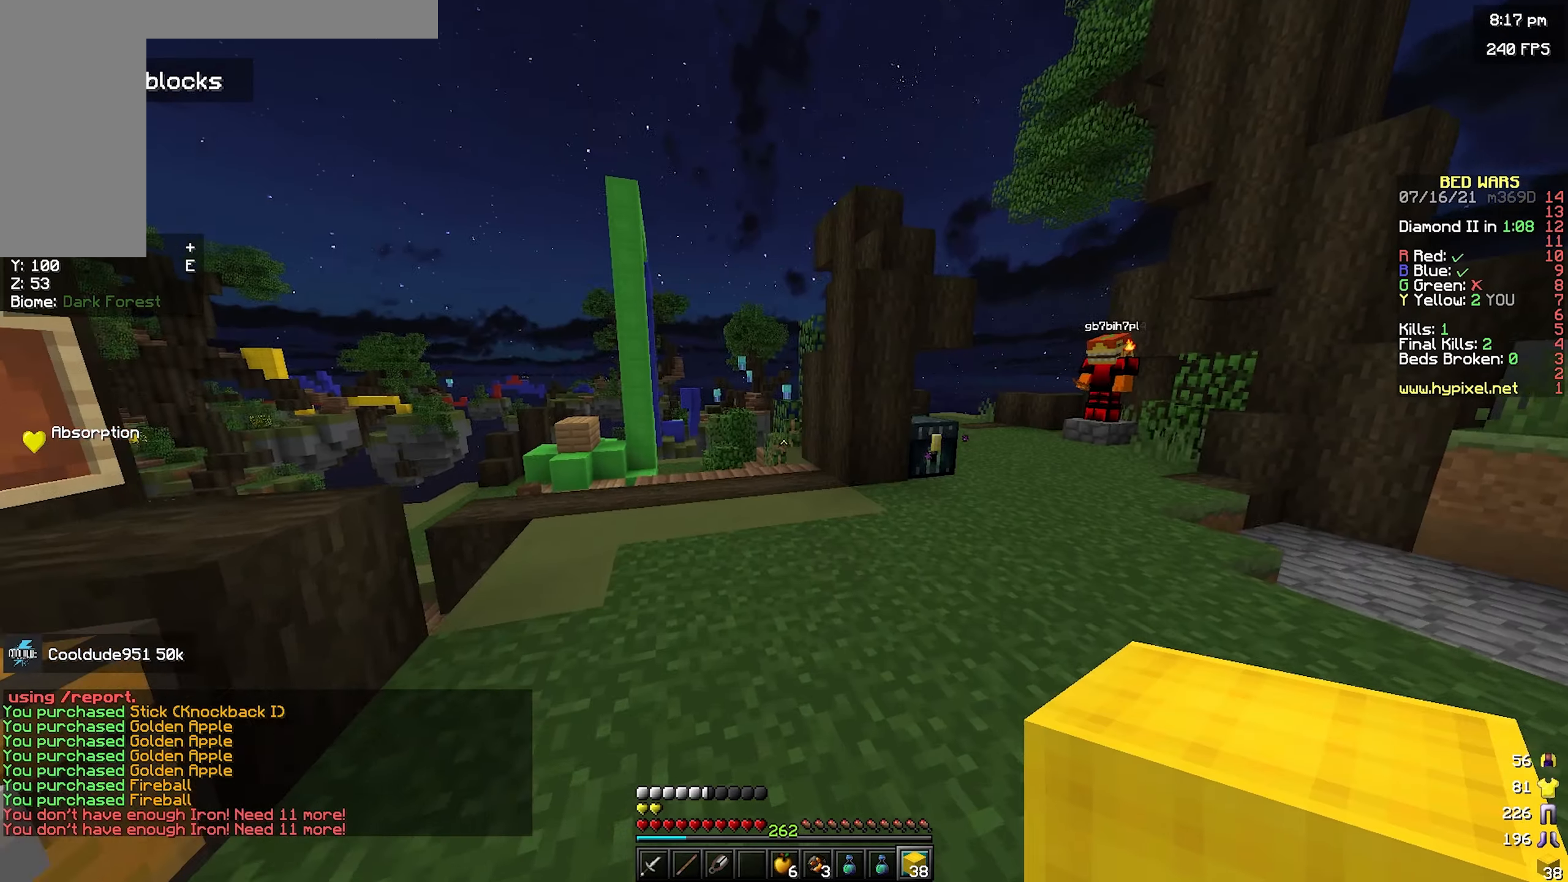
{"keys": [], "mouse": [], "events": [[50, "space", "down"], [150, "w", "up"], [167, "space", "up"]]}
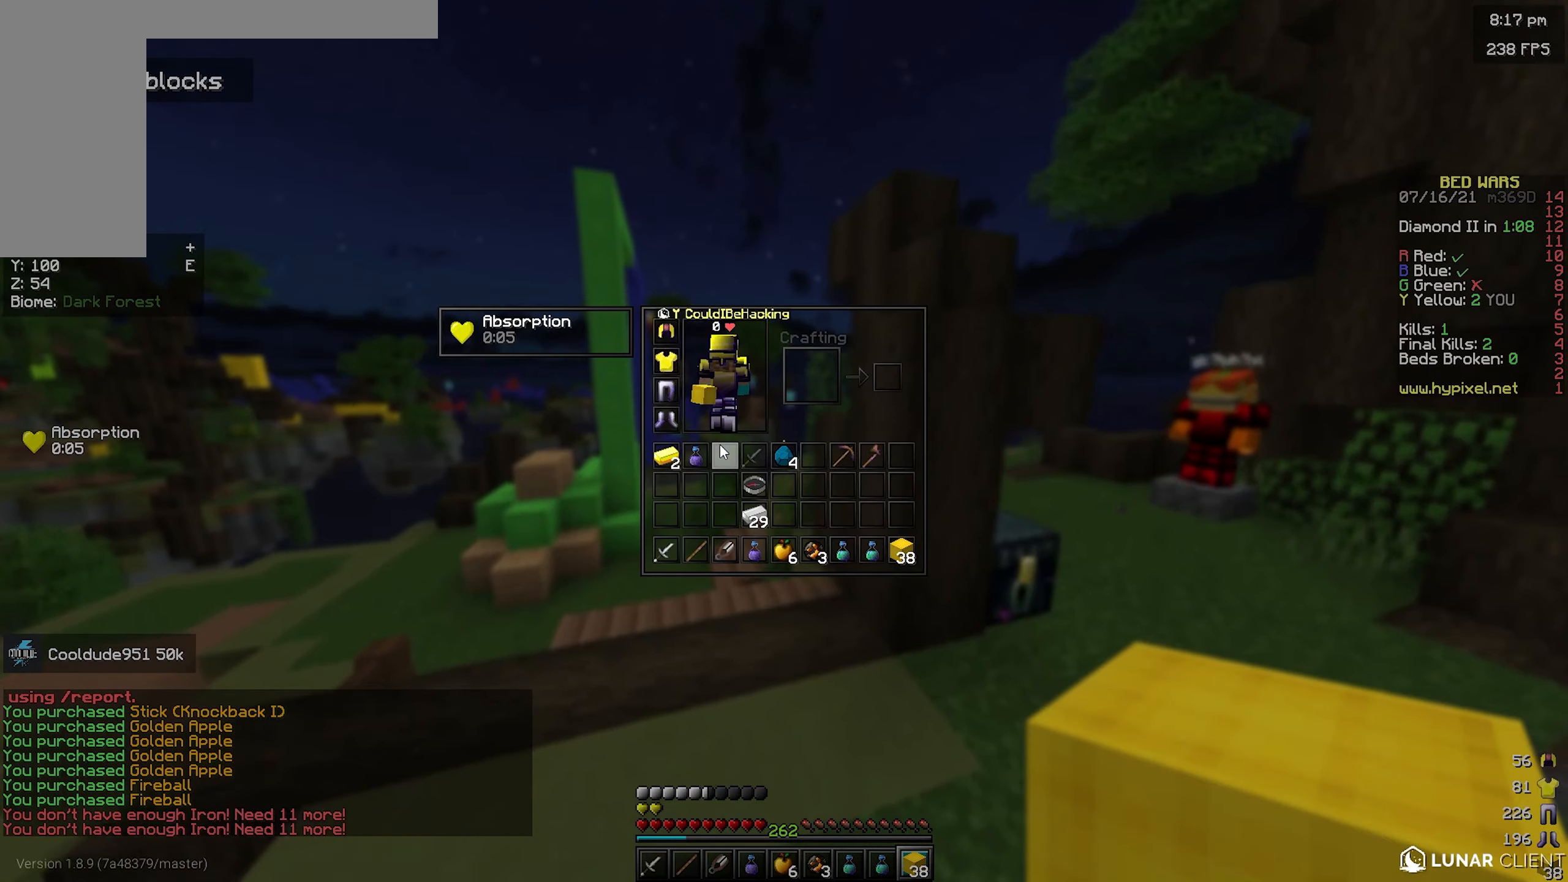
{"keys": ["w"], "mouse": [], "events": [[183, "w", "down"]]}
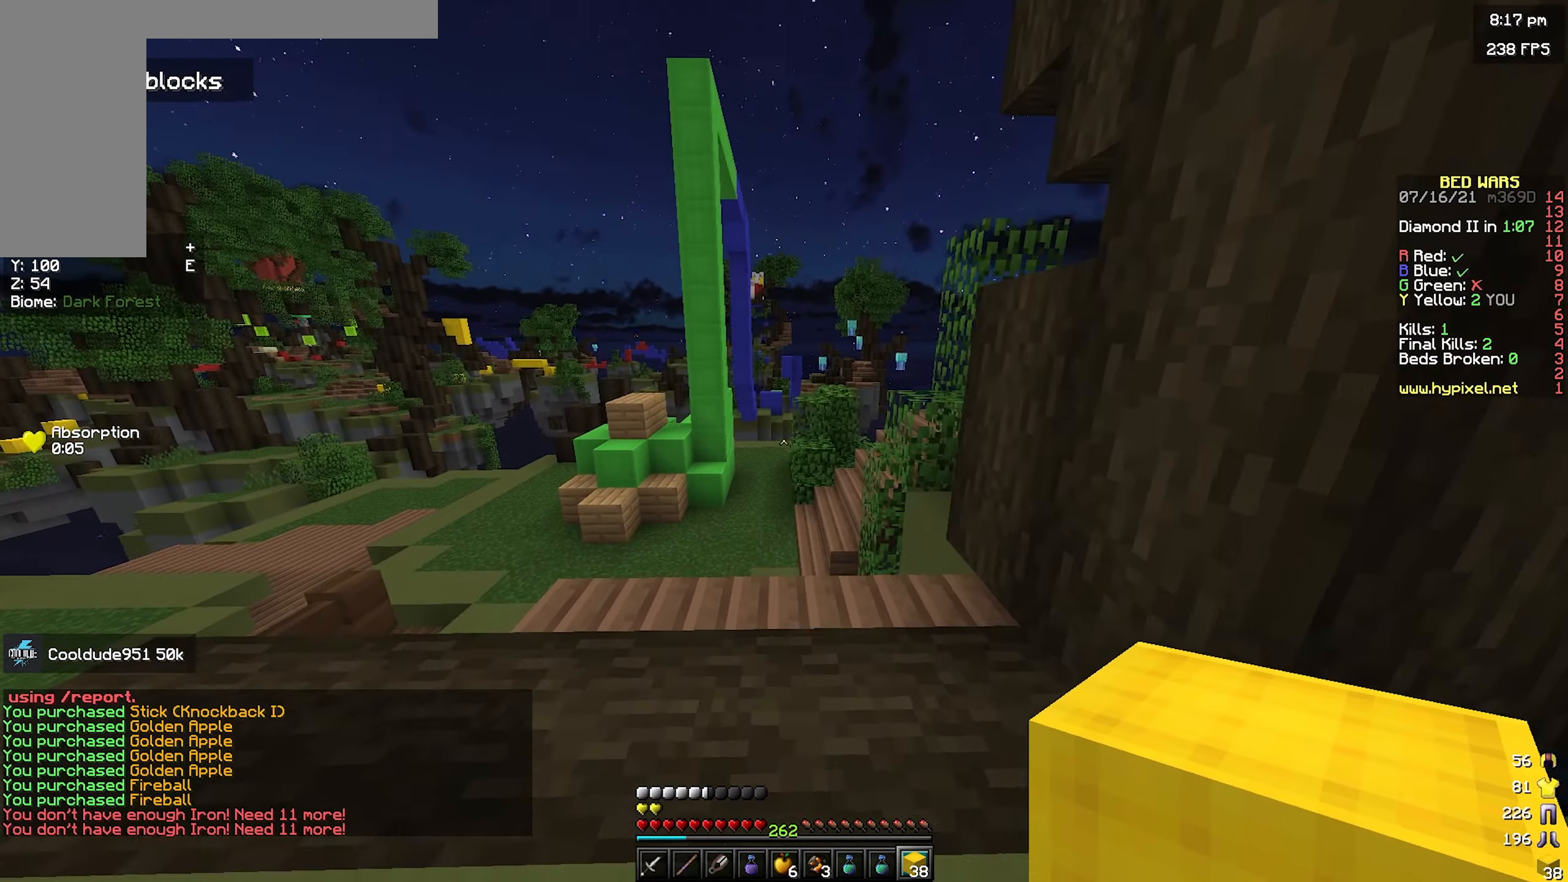
{"keys": ["w"], "mouse": [], "events": [[17, "w", "up"], [233, "w", "down"]]}
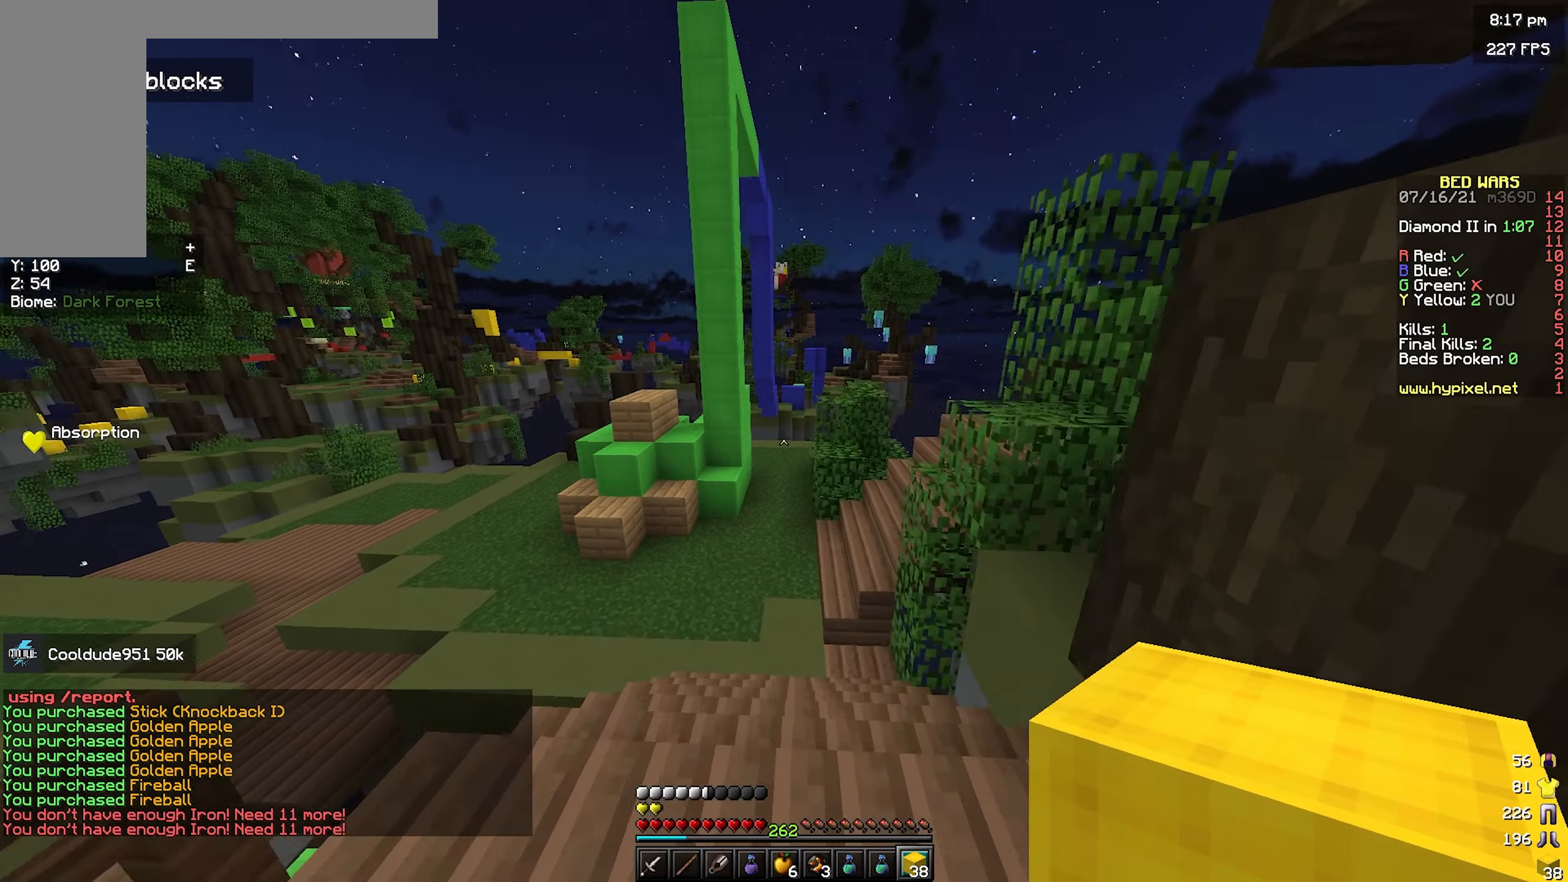
{"keys": ["space", "w"], "mouse": [], "events": [[233, "space", "down"]]}
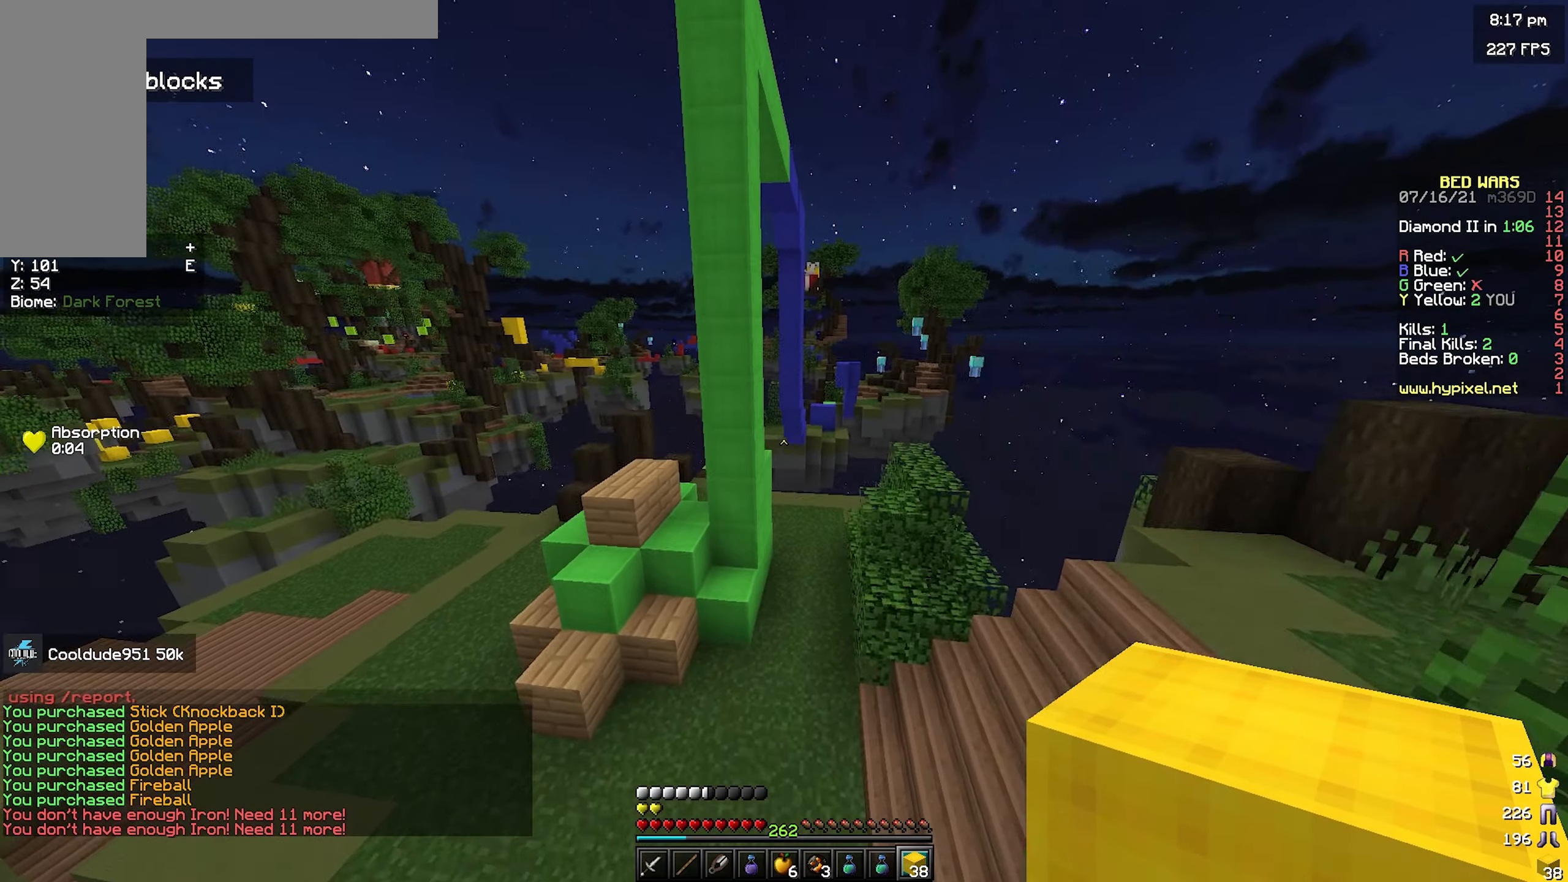
{"keys": ["w"], "mouse": [], "events": [[17, "space", "up"], [200, "a", "down"], [383, "a", "up"]]}
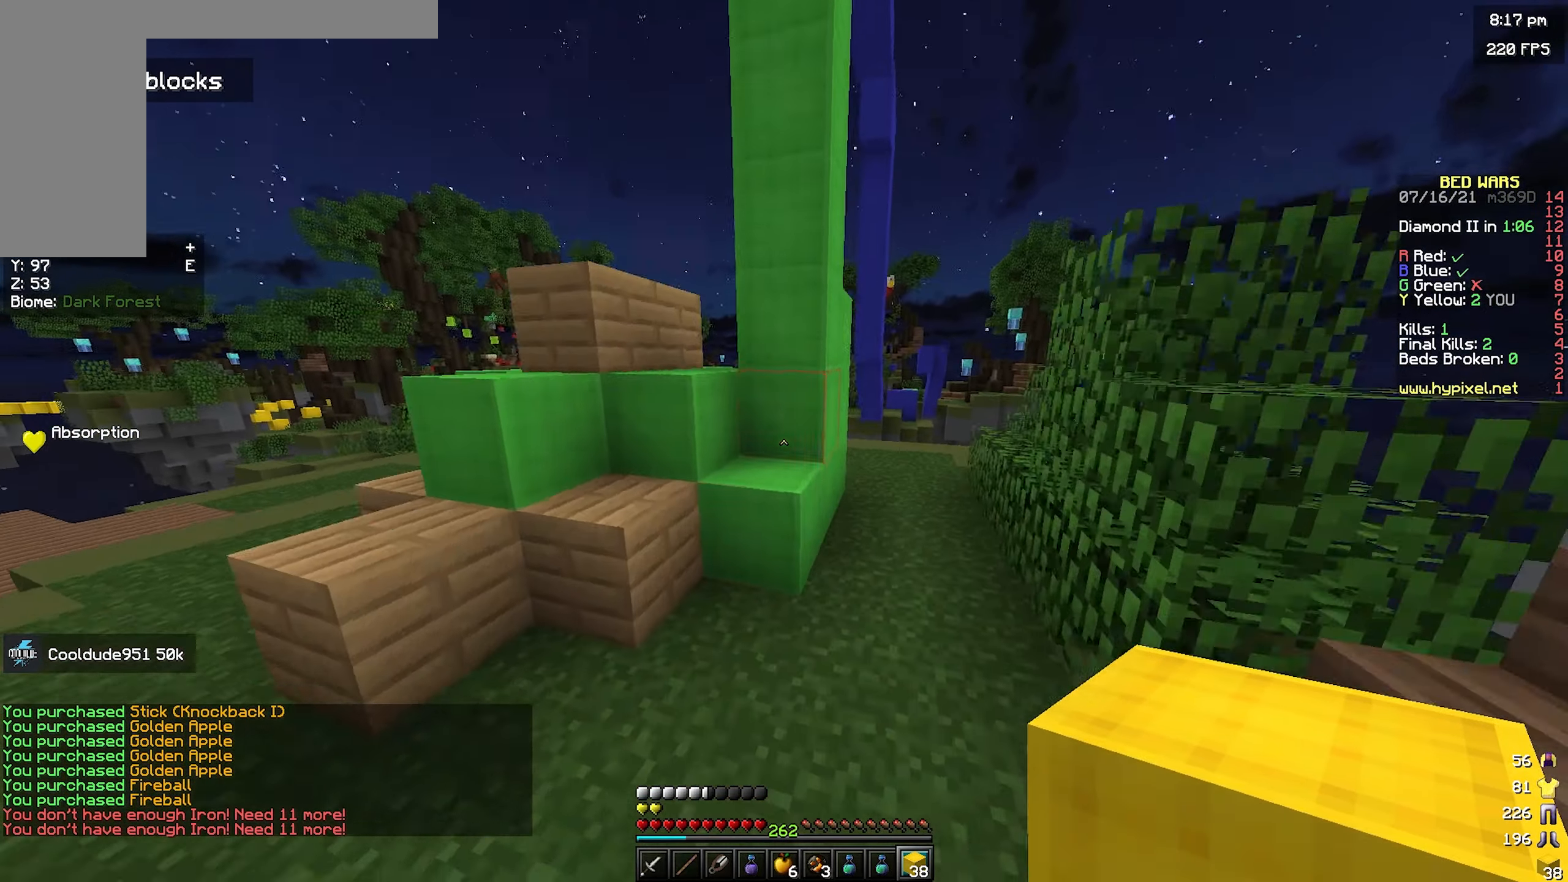
{"keys": ["w"], "mouse": ["right"], "events": [[200, "mouse_right", "down"]]}
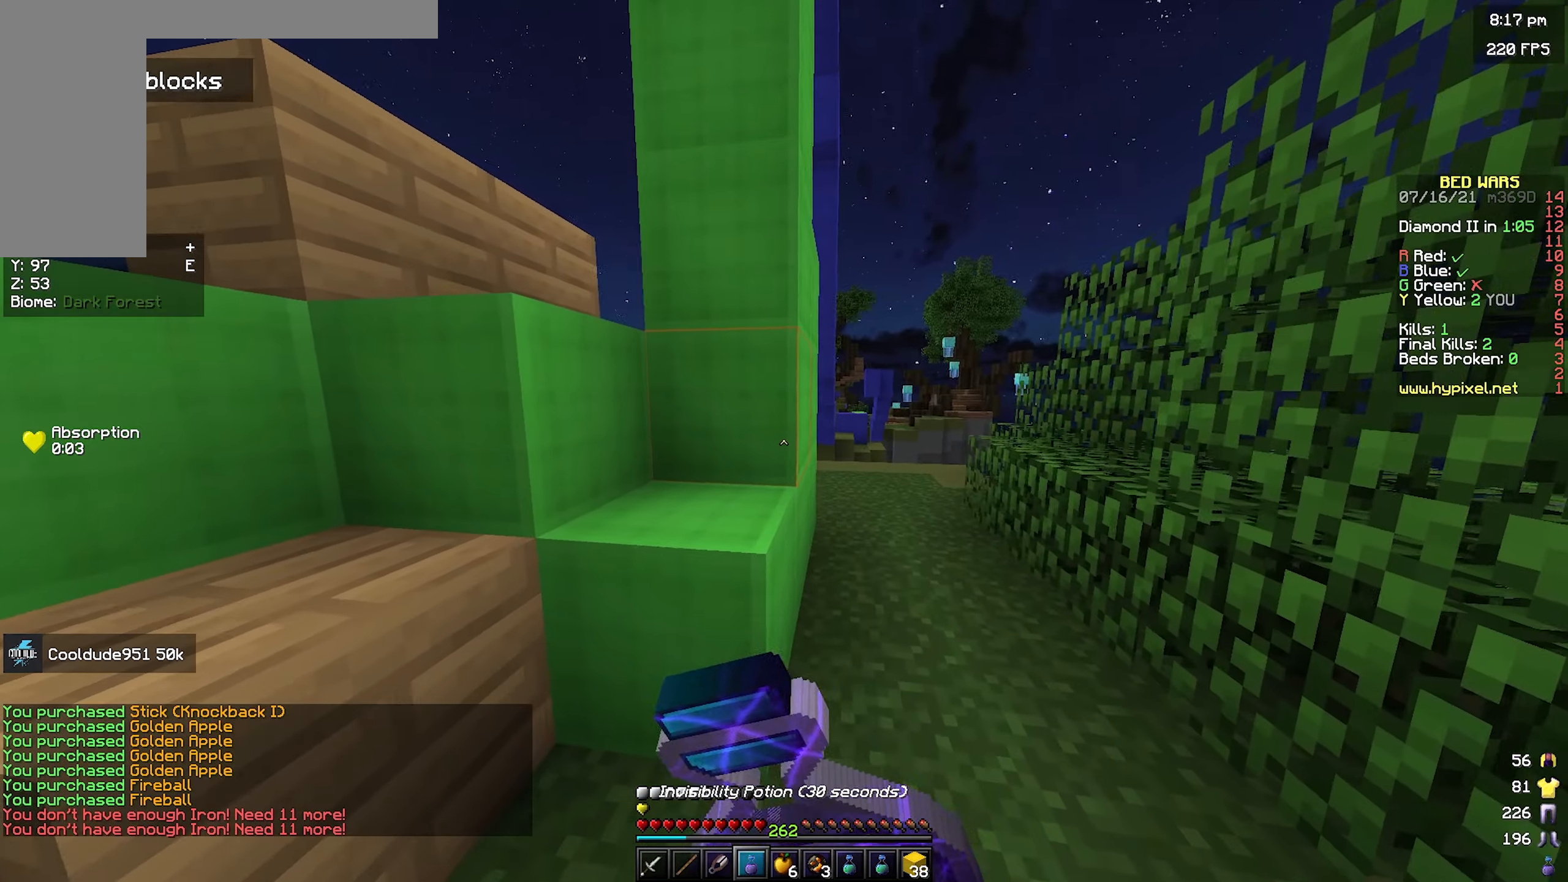
{"keys": ["a"], "mouse": ["right"], "events": [[83, "a", "down"], [383, "w", "up"]]}
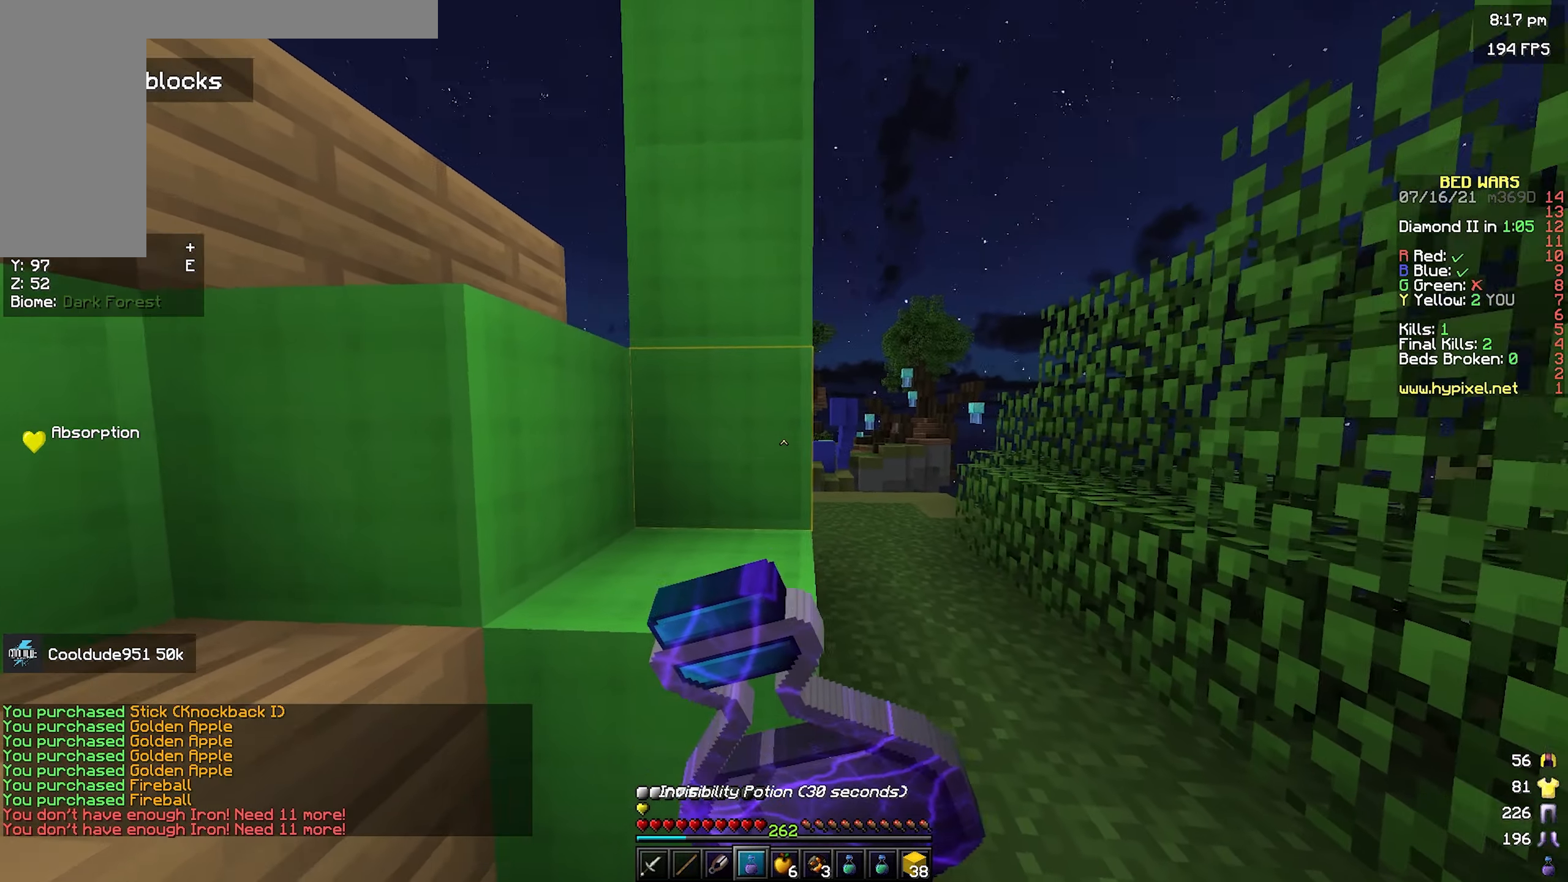
{"keys": ["s"], "mouse": ["right"], "events": [[67, "s", "down"], [133, "a", "up"]]}